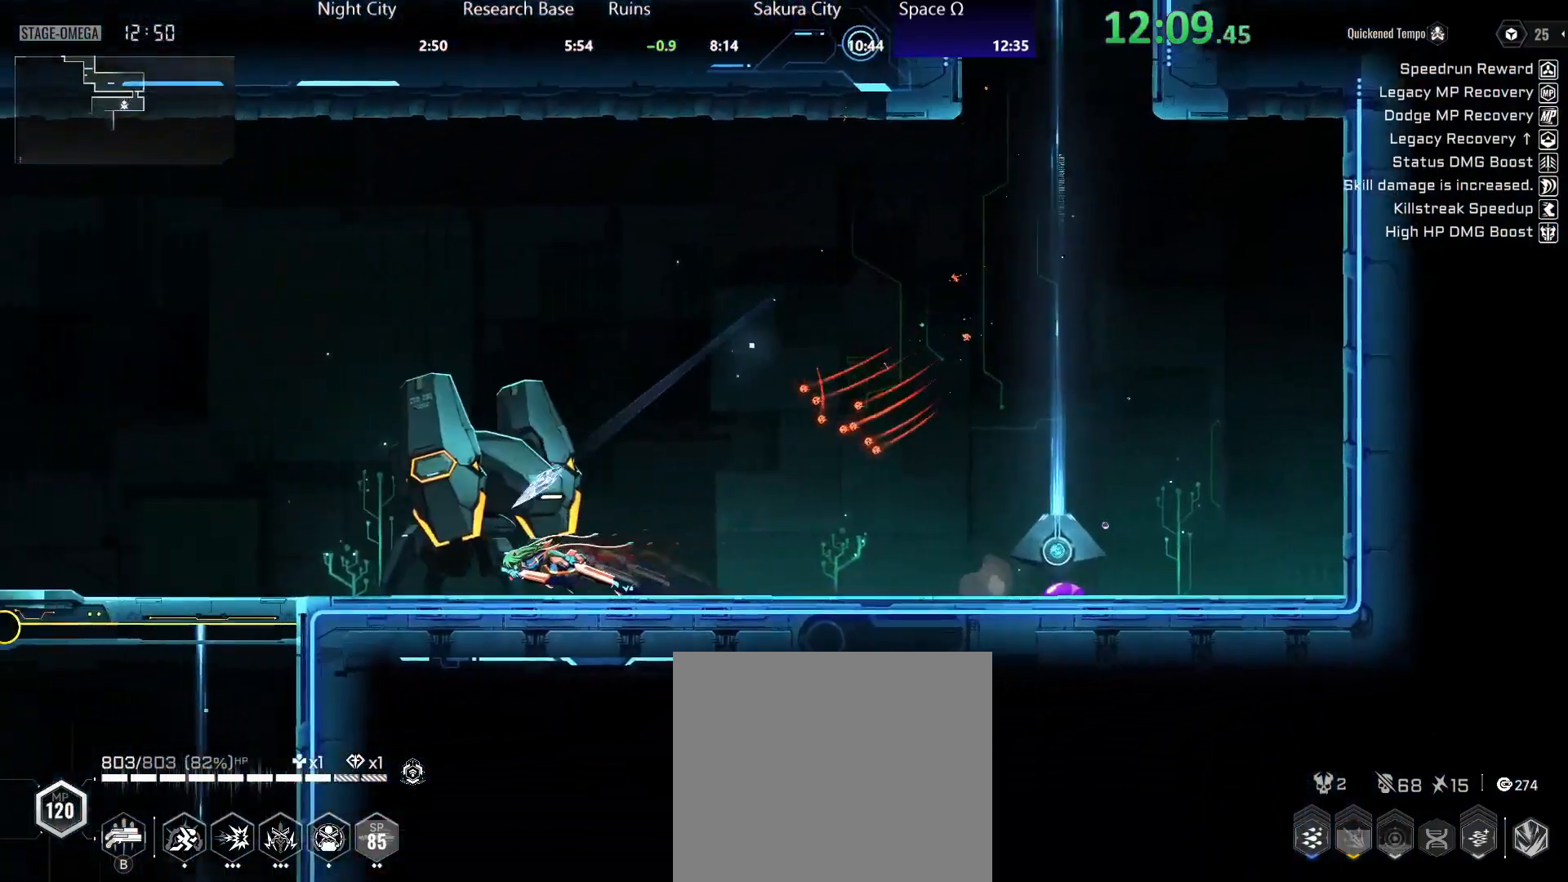
Gameplay with a controller (Xbox layout); each line is a JSON object with the inputs held at the frame after it. "events" lists button and stick changes between this image and that frame as [ms after this image, input, new state], when the widget could be followed in between.
{"buttons": ["R2"], "left_stick": "left", "right_stick": "center", "events": [[17, "R2", "up"], [67, "B", "down"], [133, "B", "up"], [200, "B", "down"], [267, "B", "up"], [467, "R2", "down"]]}
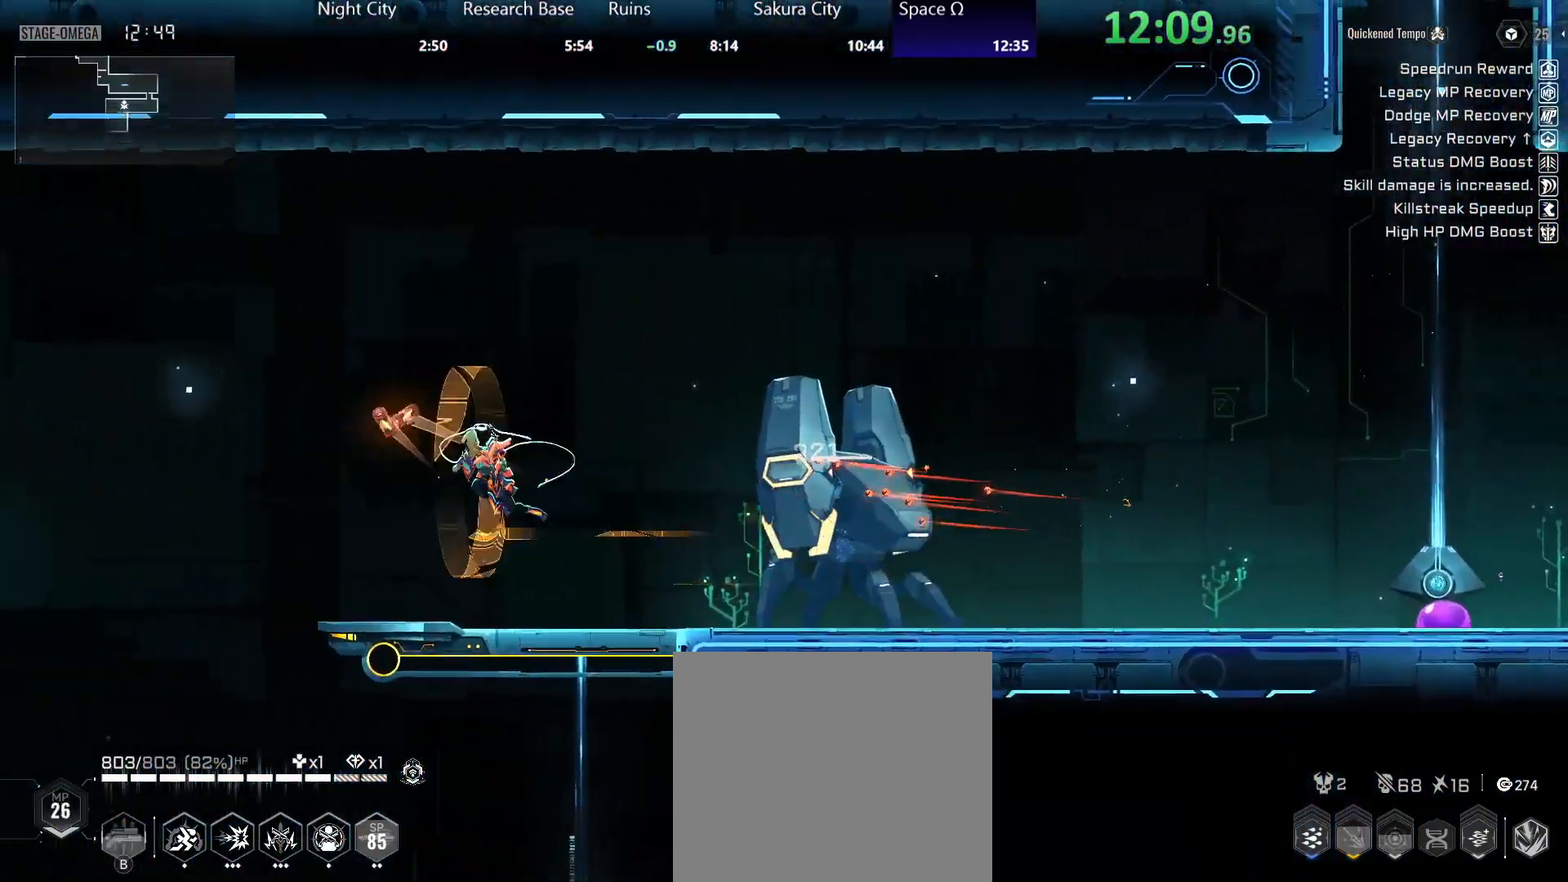
{"buttons": [], "left_stick": "left", "right_stick": "center", "events": [[117, "R2", "up"]]}
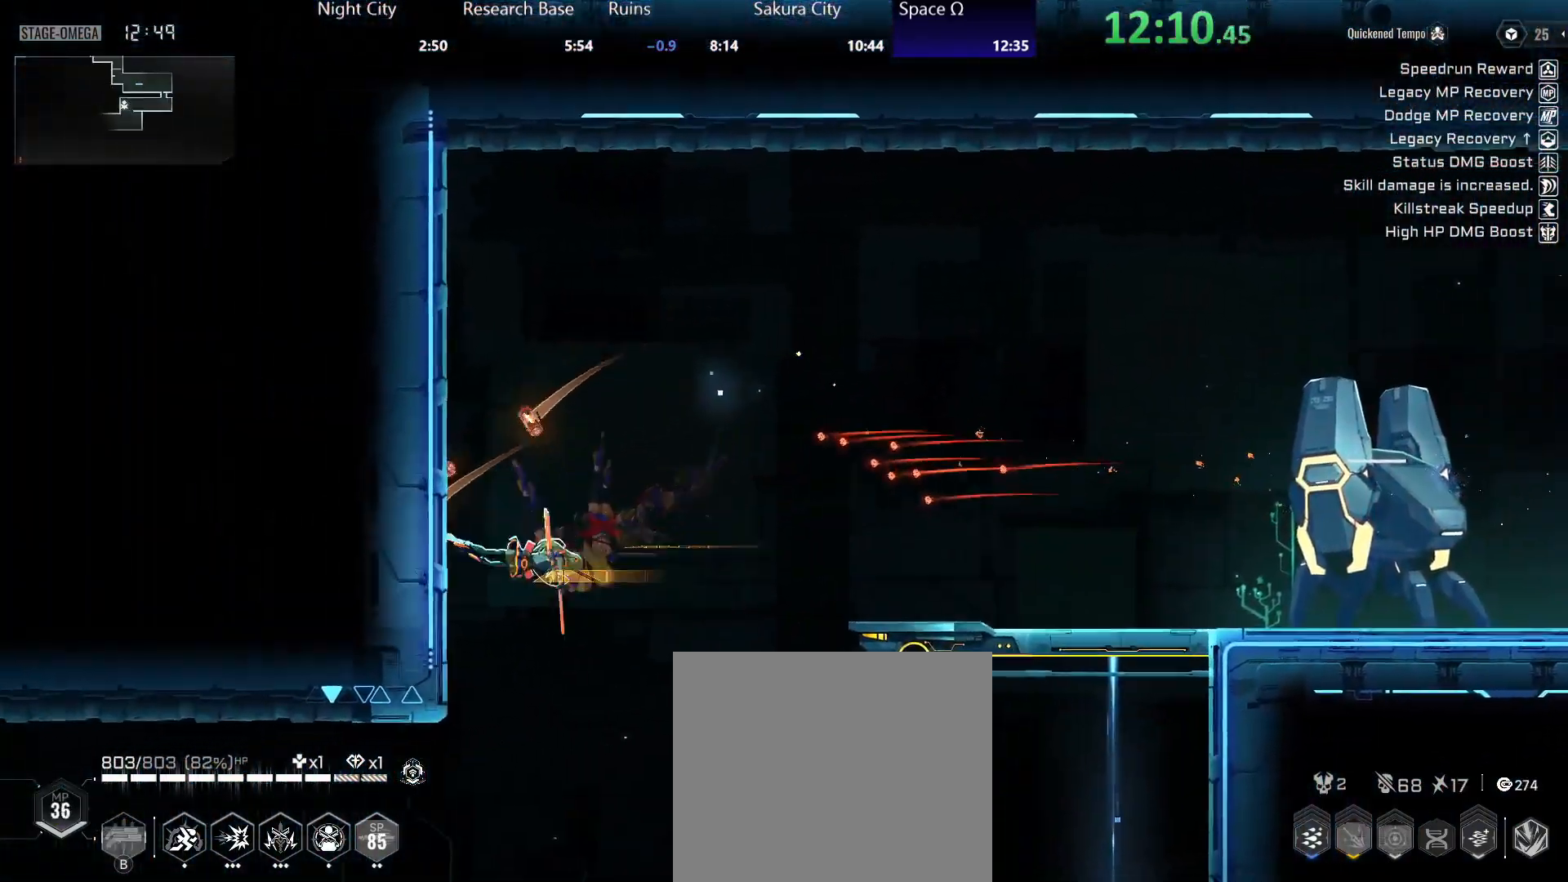
{"buttons": ["A"], "left_stick": "left", "right_stick": "center", "events": [[133, "left_stick", "down-left"], [467, "left_stick", "left"], [500, "A", "down"]]}
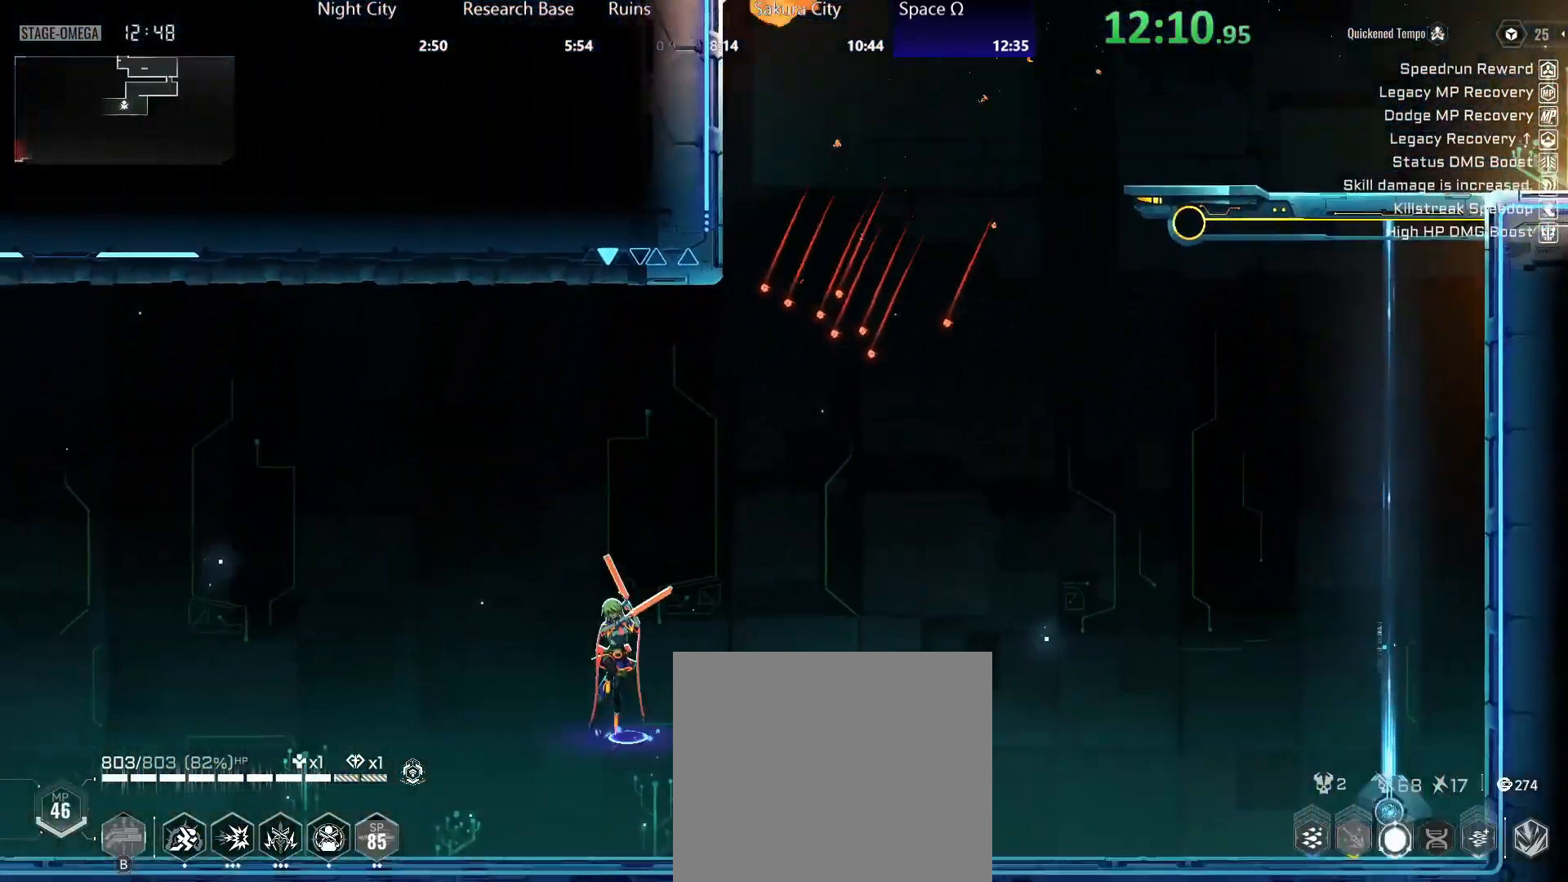
{"buttons": [], "left_stick": "left", "right_stick": "center", "events": [[100, "A", "up"], [117, "R2", "down"], [250, "R2", "up"]]}
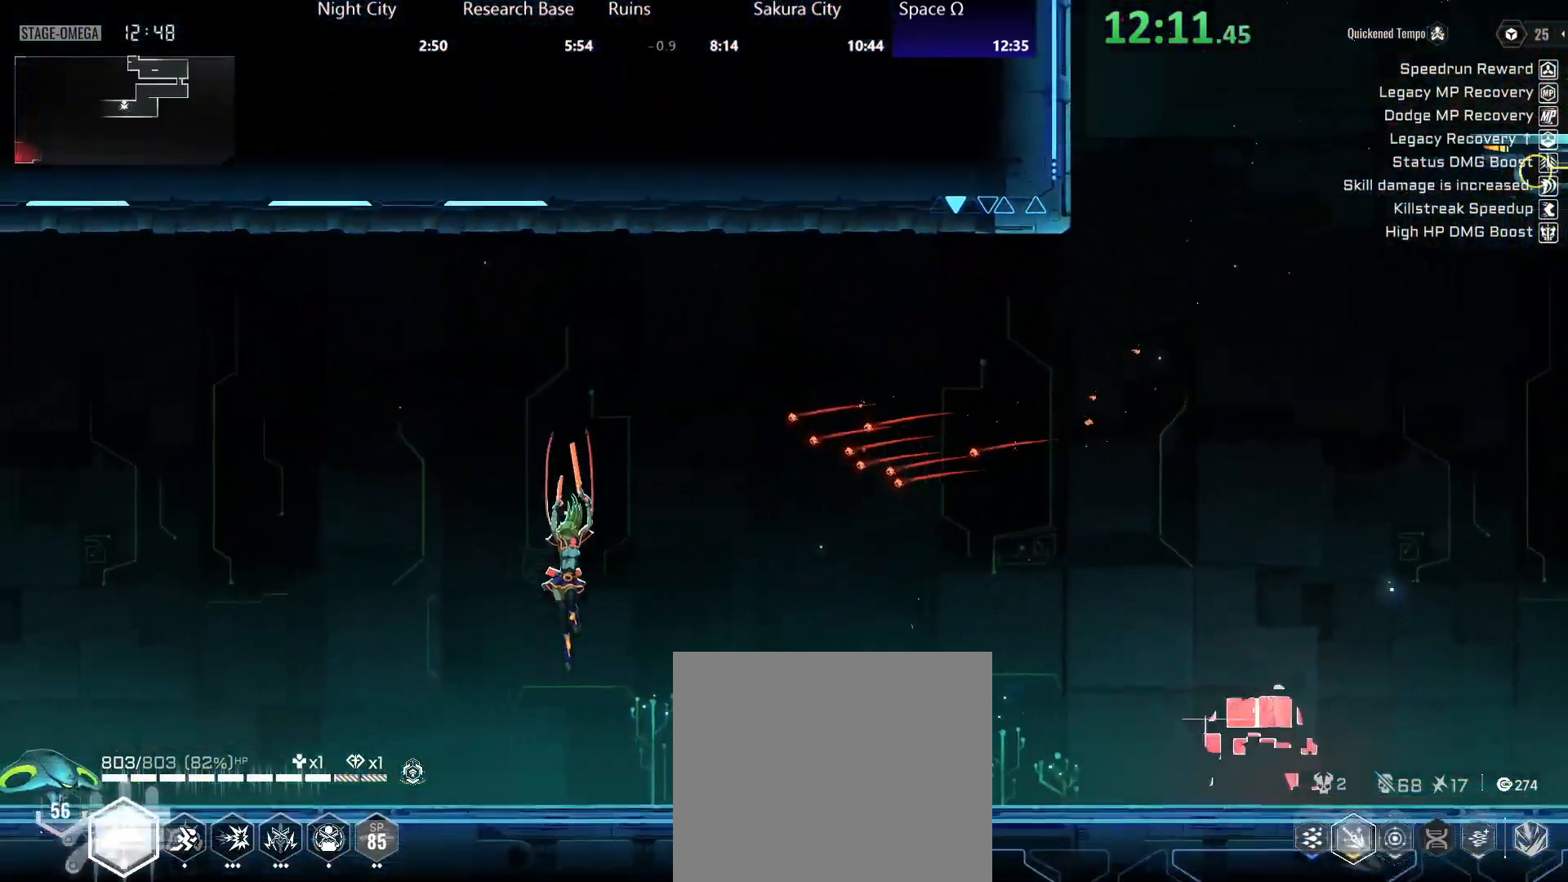
{"buttons": [], "left_stick": "left", "right_stick": "center", "events": [[200, "R2", "down"], [317, "R2", "up"], [350, "B", "down"], [417, "B", "up"]]}
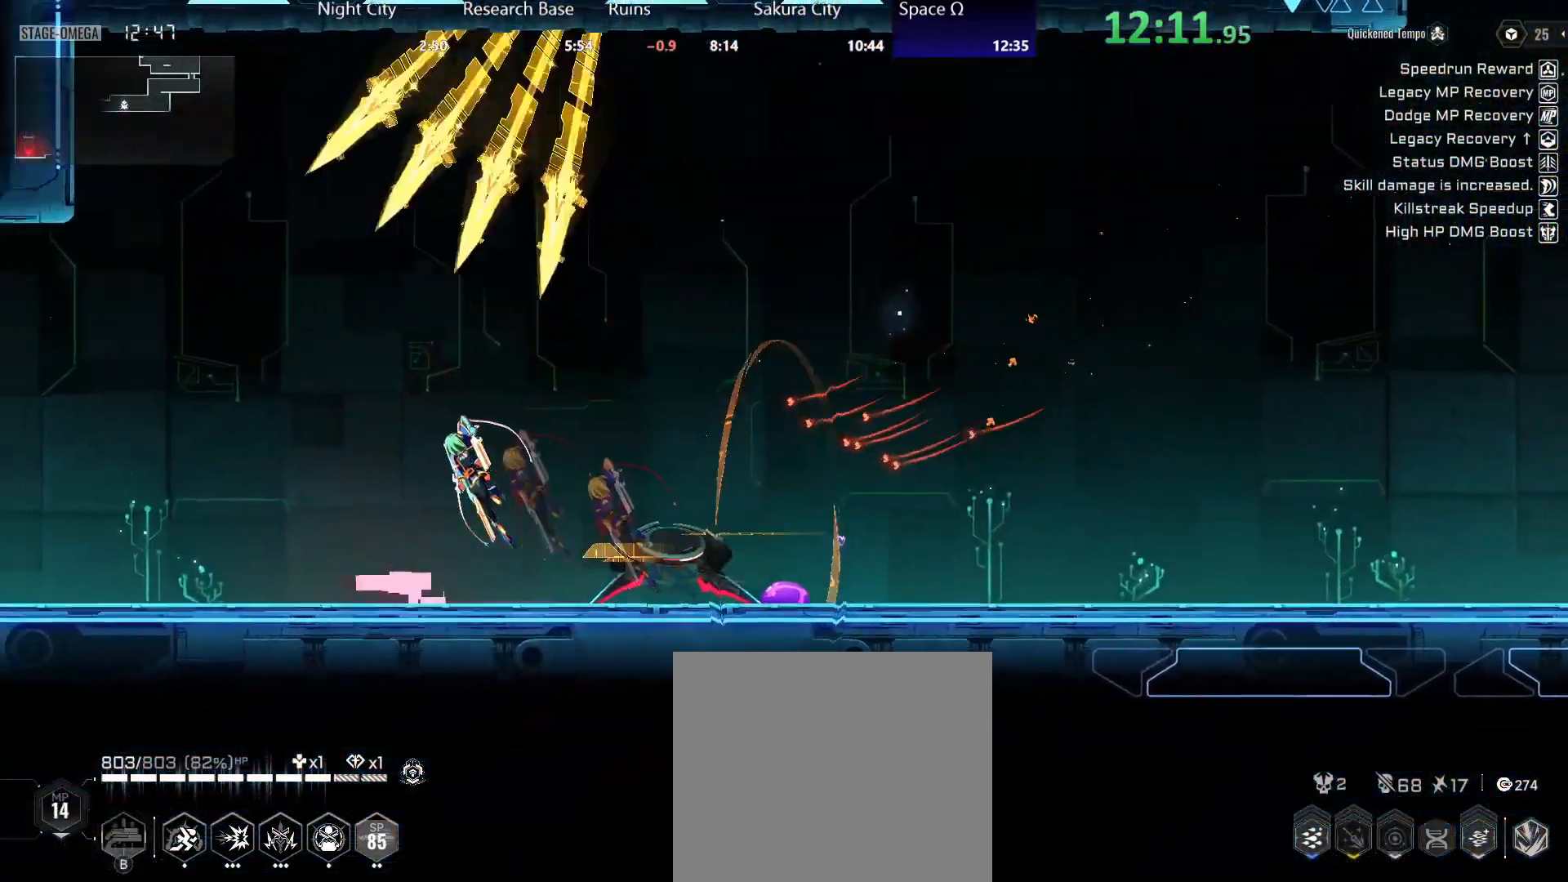
{"buttons": [], "left_stick": "left", "right_stick": "center", "events": [[100, "R2", "down"], [233, "R2", "up"]]}
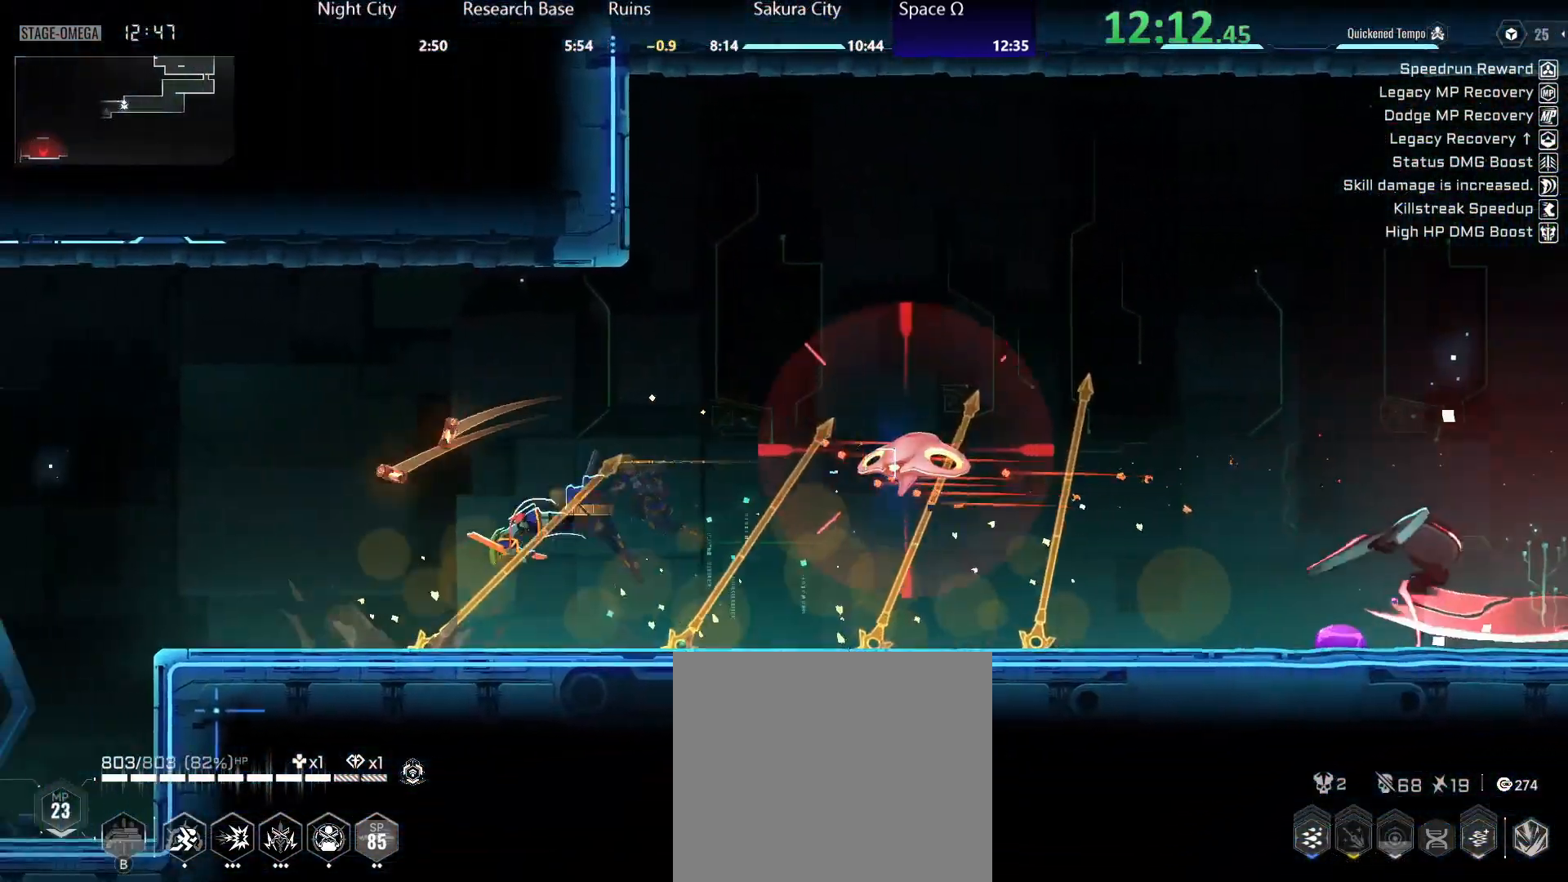
{"buttons": [], "left_stick": "left", "right_stick": "center", "events": [[183, "R2", "down"], [300, "R2", "up"], [400, "B", "down"], [467, "B", "up"]]}
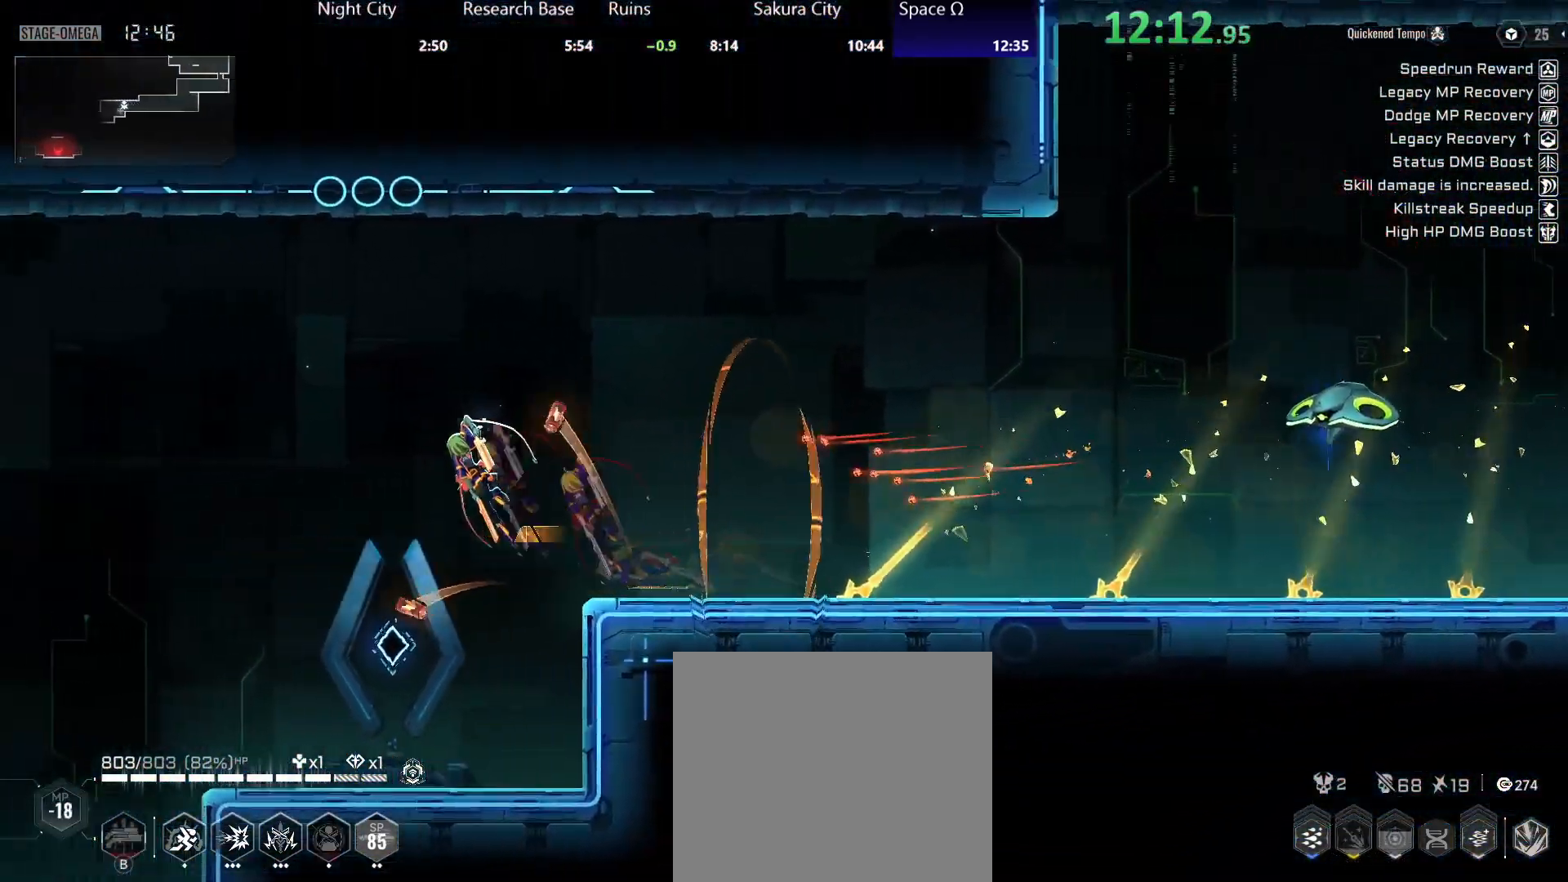
{"buttons": [], "left_stick": "left", "right_stick": "center", "events": [[100, "R2", "down"], [217, "R2", "up"]]}
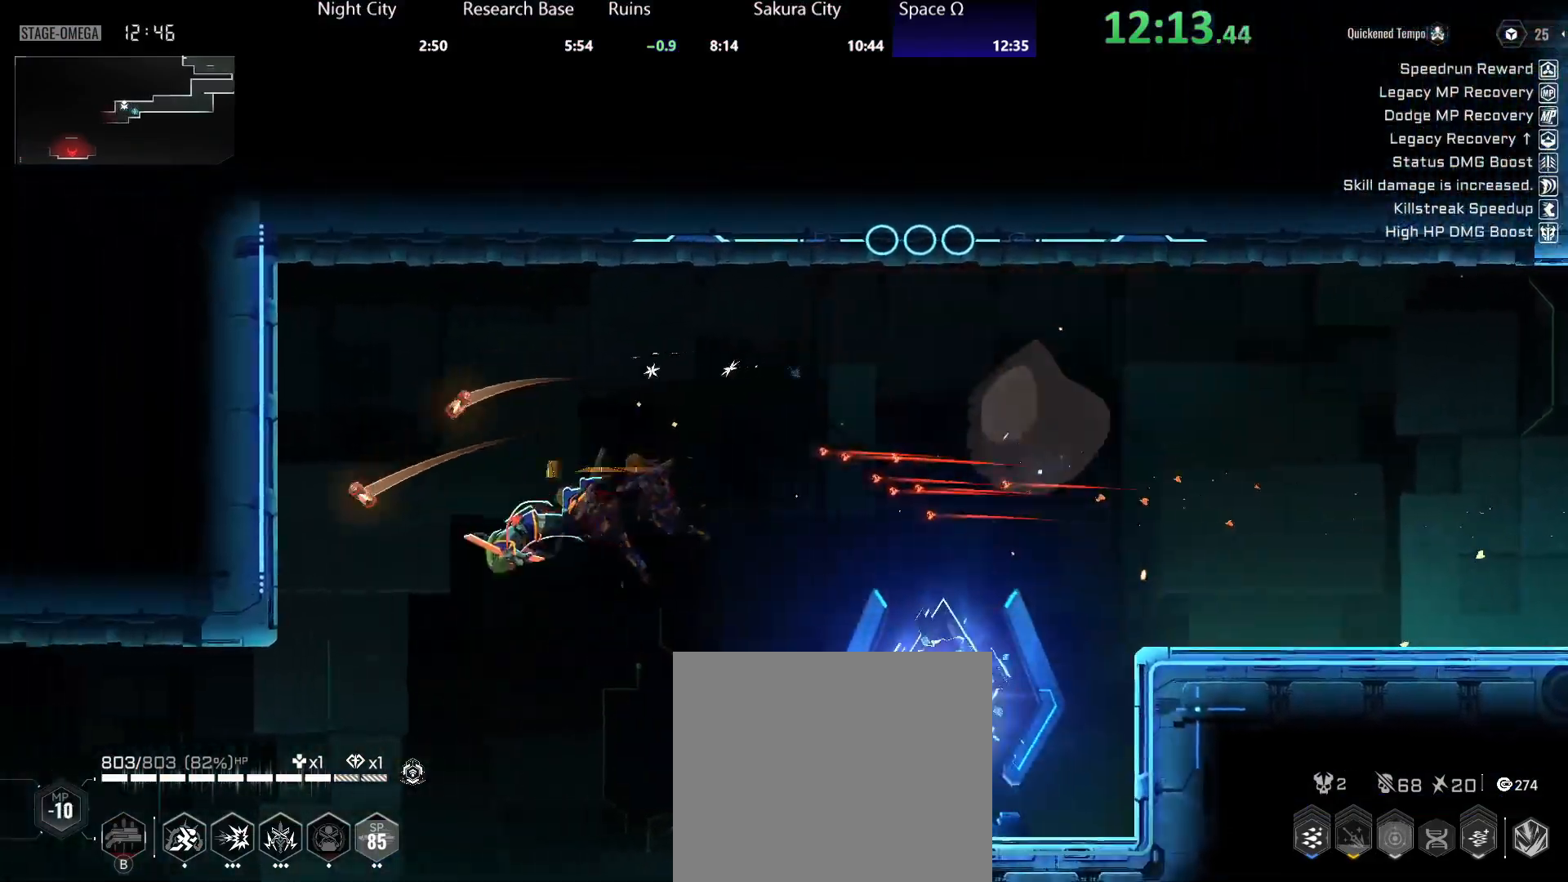
{"buttons": [], "left_stick": "left", "right_stick": "center", "events": []}
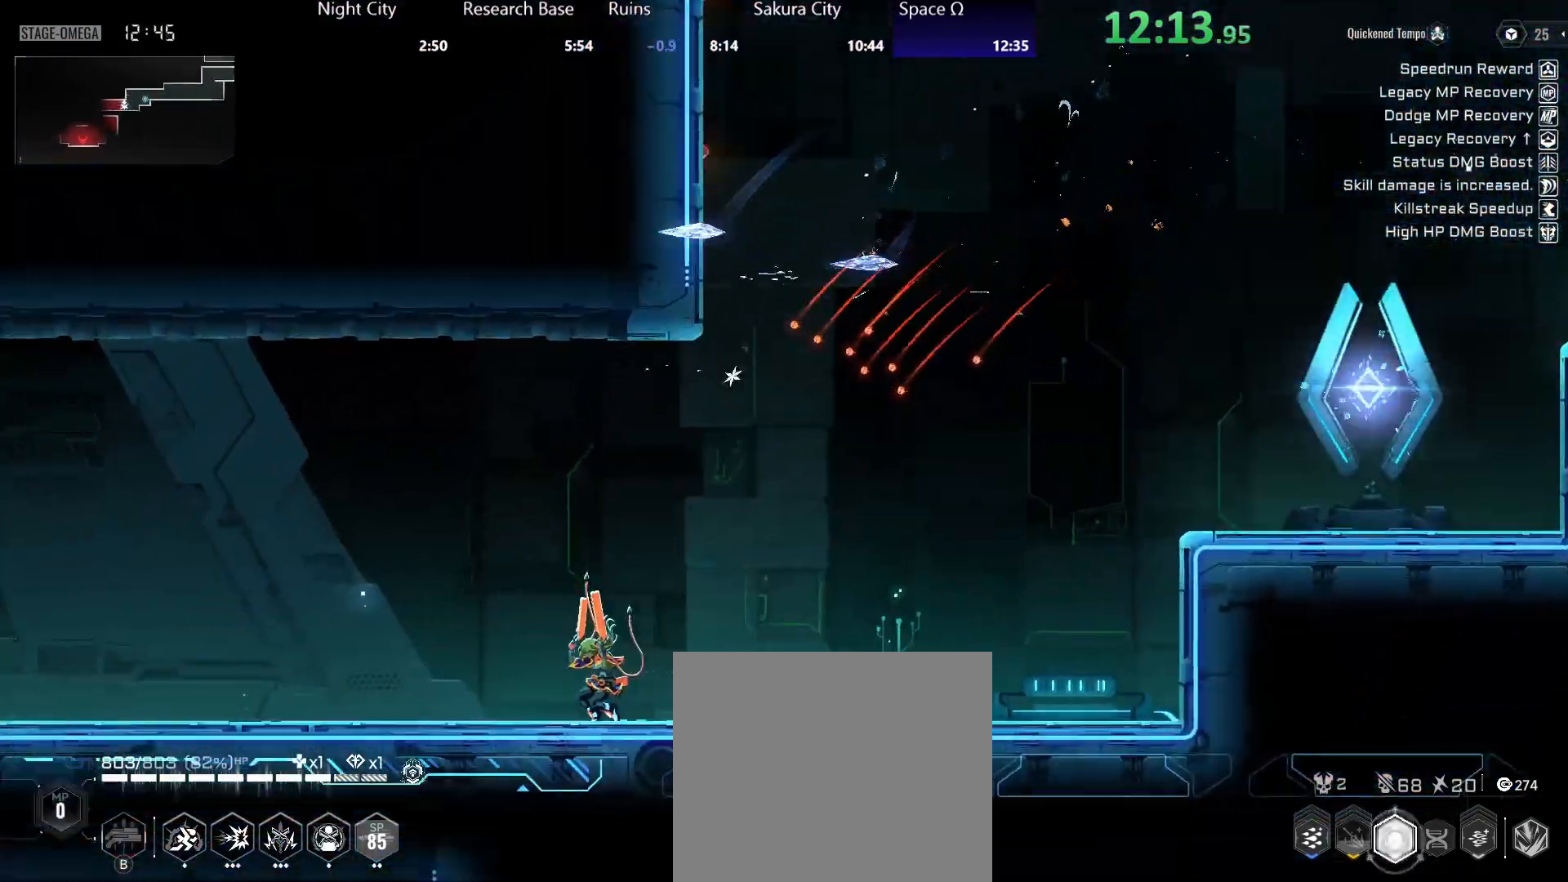
{"buttons": ["R2"], "left_stick": "left", "right_stick": "center", "events": [[33, "R2", "down"], [150, "R2", "up"], [233, "B", "down"], [300, "B", "up"], [450, "R2", "down"]]}
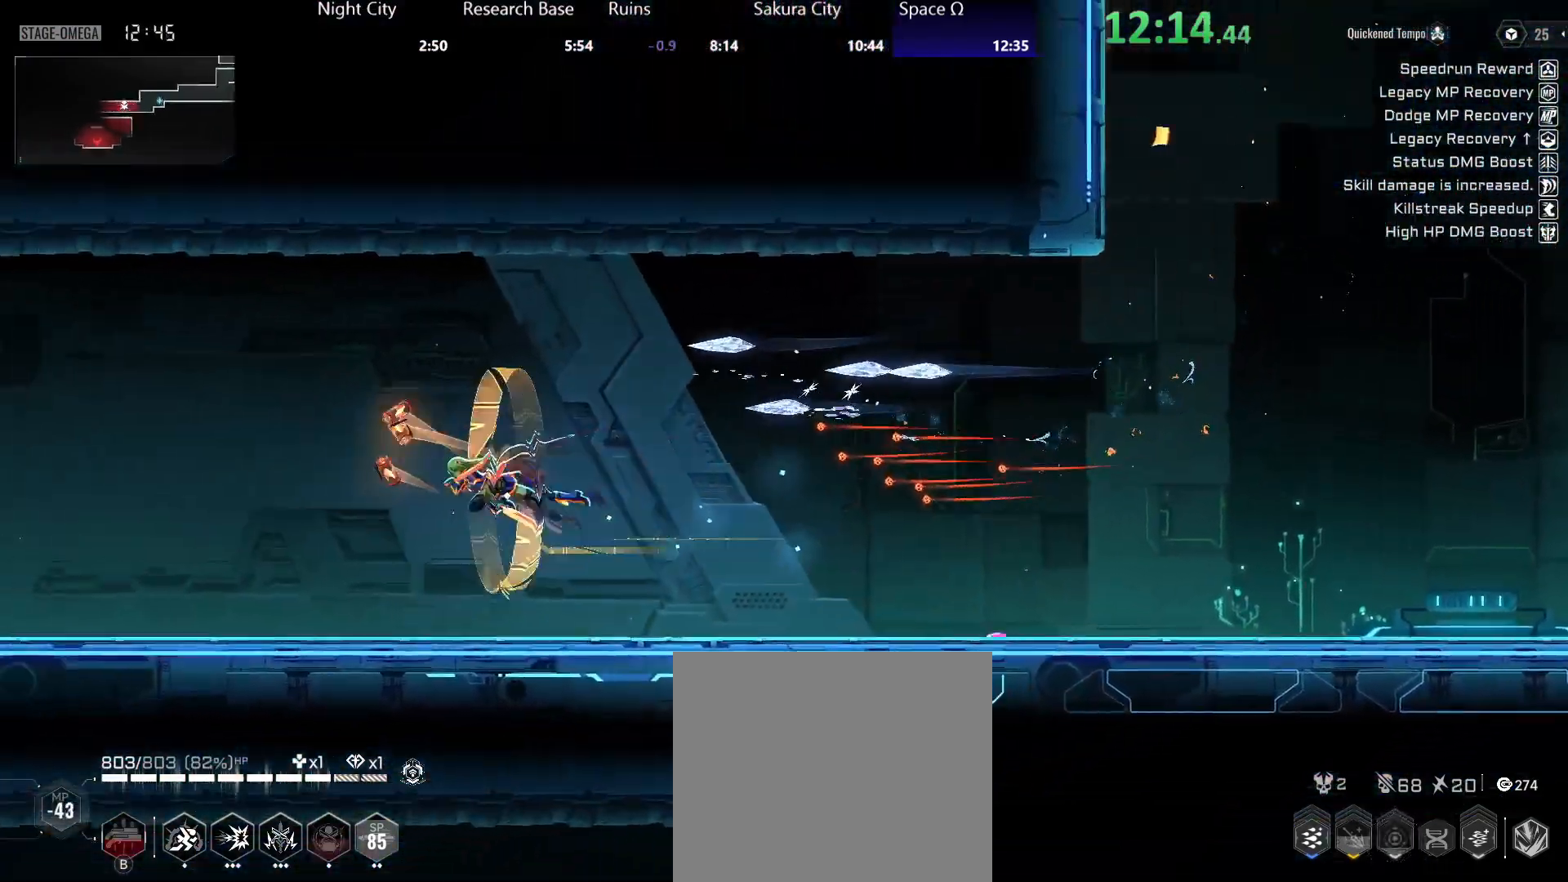
{"buttons": [], "left_stick": "left", "right_stick": "center", "events": [[50, "R2", "up"]]}
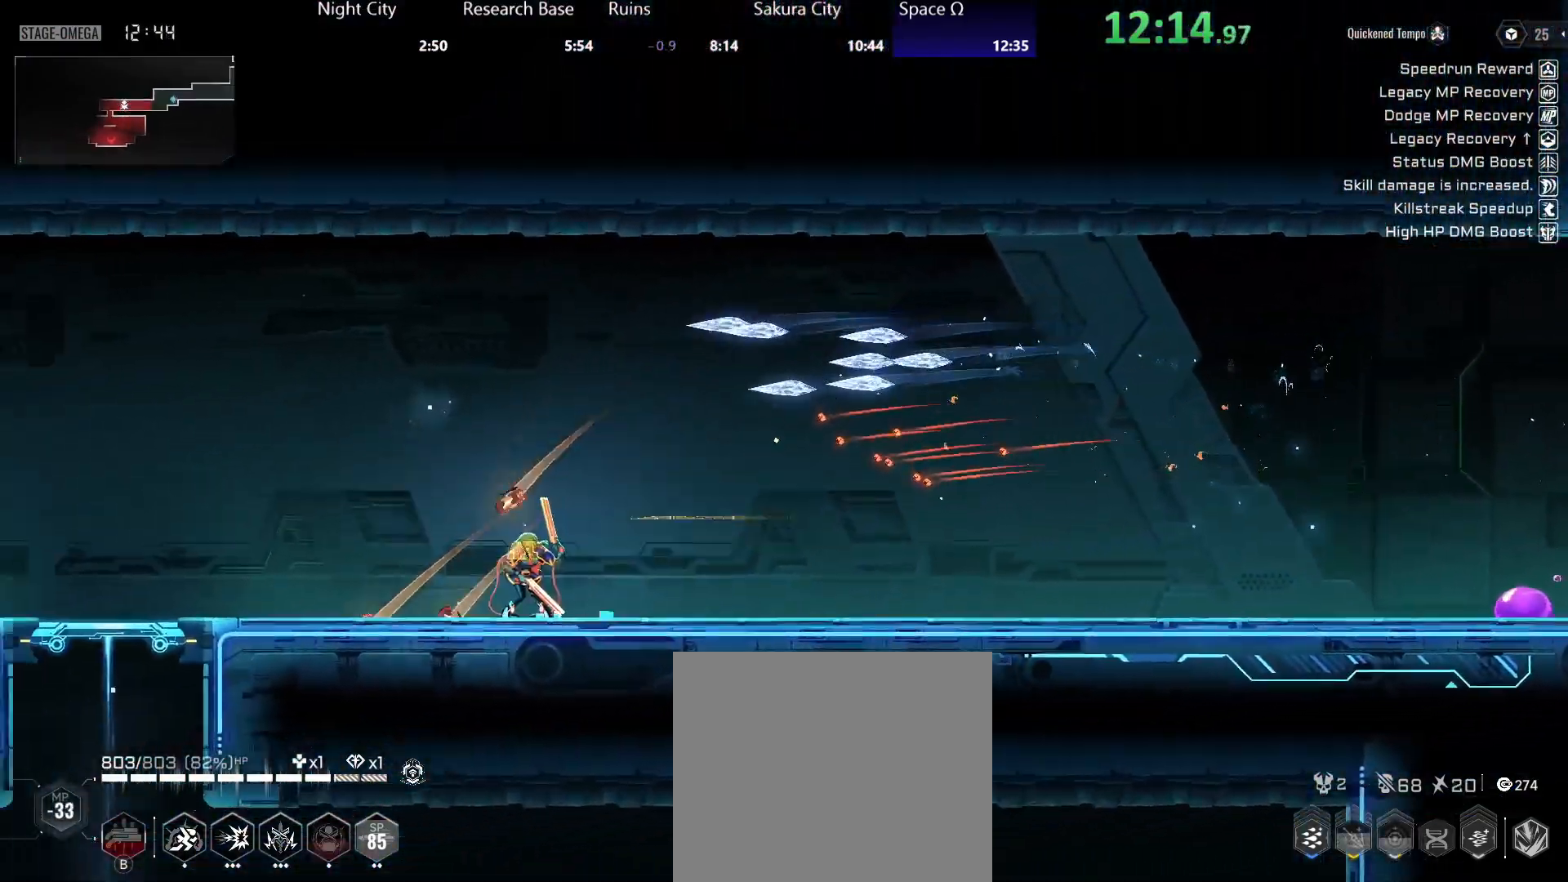
{"buttons": [], "left_stick": "down", "right_stick": "center", "events": [[33, "R2", "down"], [133, "R2", "up"], [217, "B", "down"], [300, "B", "up"], [383, "A", "down"], [400, "left_stick", "down"], [450, "A", "up"]]}
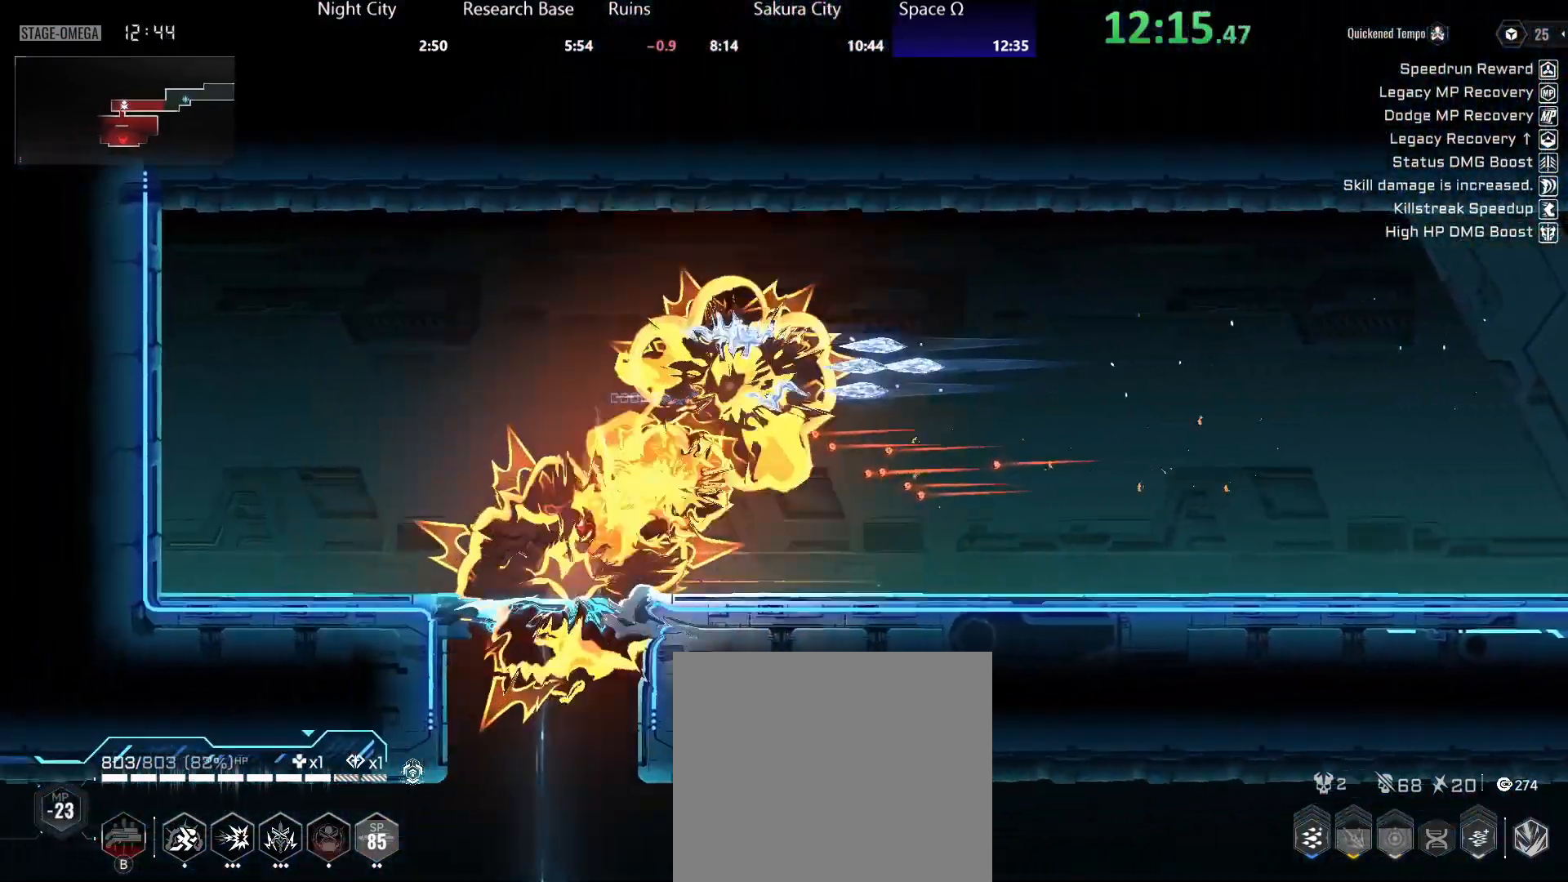
{"buttons": ["R2"], "left_stick": "down-right", "right_stick": "center", "events": [[33, "A", "down"], [83, "A", "up"], [167, "A", "down"], [233, "A", "up"], [300, "A", "down"], [350, "A", "up"], [383, "left_stick", "down-right"], [417, "A", "down"], [417, "R2", "down"], [483, "A", "up"]]}
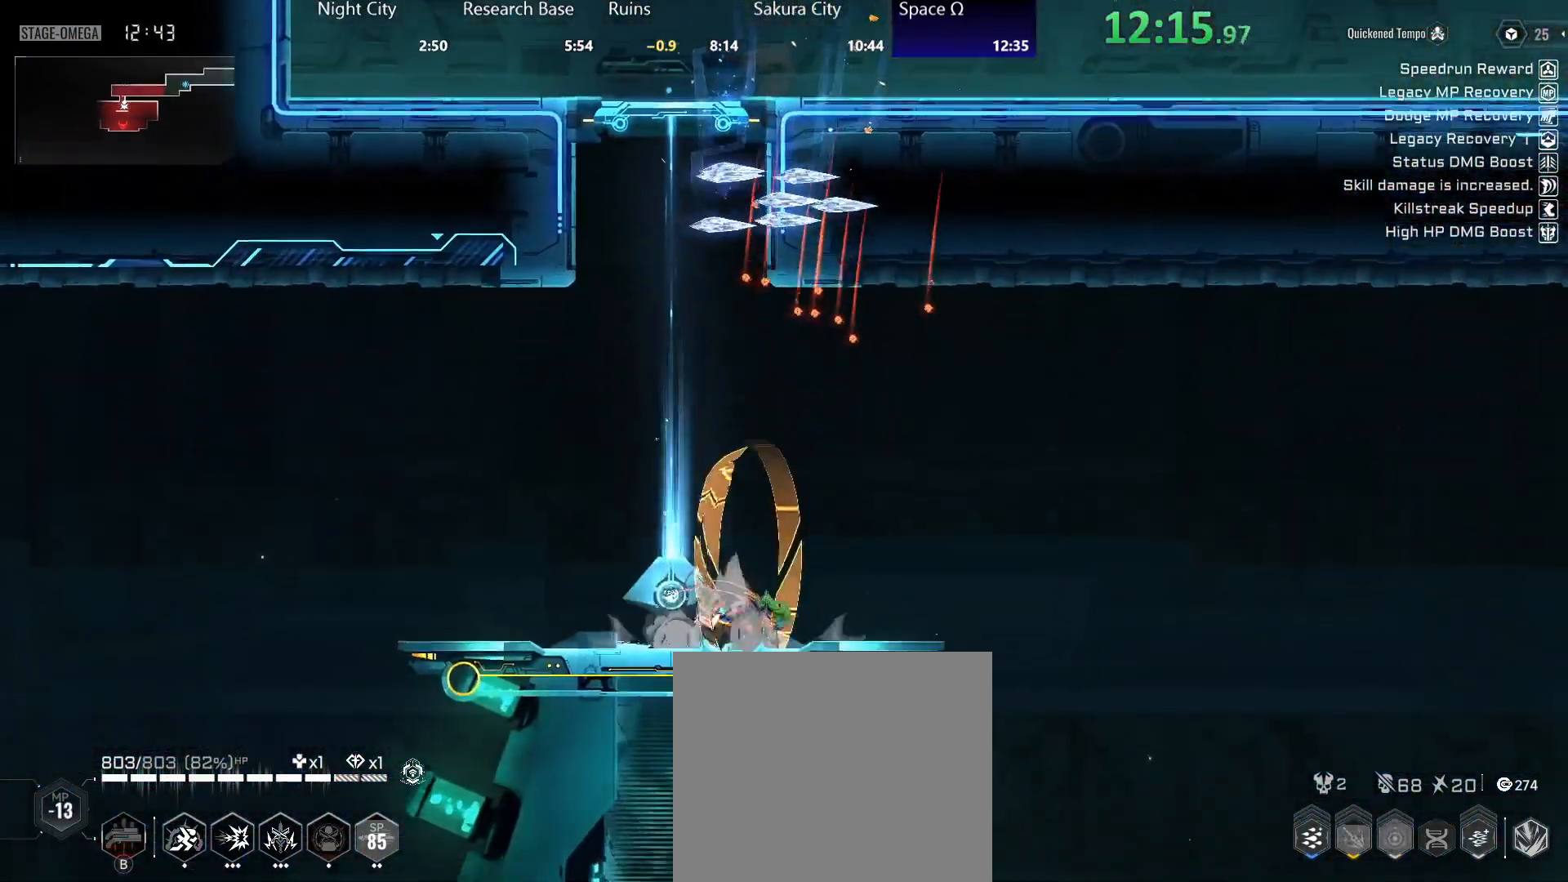
{"buttons": ["A", "R2"], "left_stick": "down-left", "right_stick": "center", "events": [[33, "R2", "up"], [50, "left_stick", "down"], [67, "A", "down"], [100, "R2", "down"], [133, "A", "up"], [167, "R2", "up"], [200, "A", "down"], [250, "A", "up"], [300, "R2", "down"], [350, "A", "down"], [400, "A", "up"], [433, "R2", "up"], [467, "A", "down"], [467, "left_stick", "down-left"], [500, "R2", "down"]]}
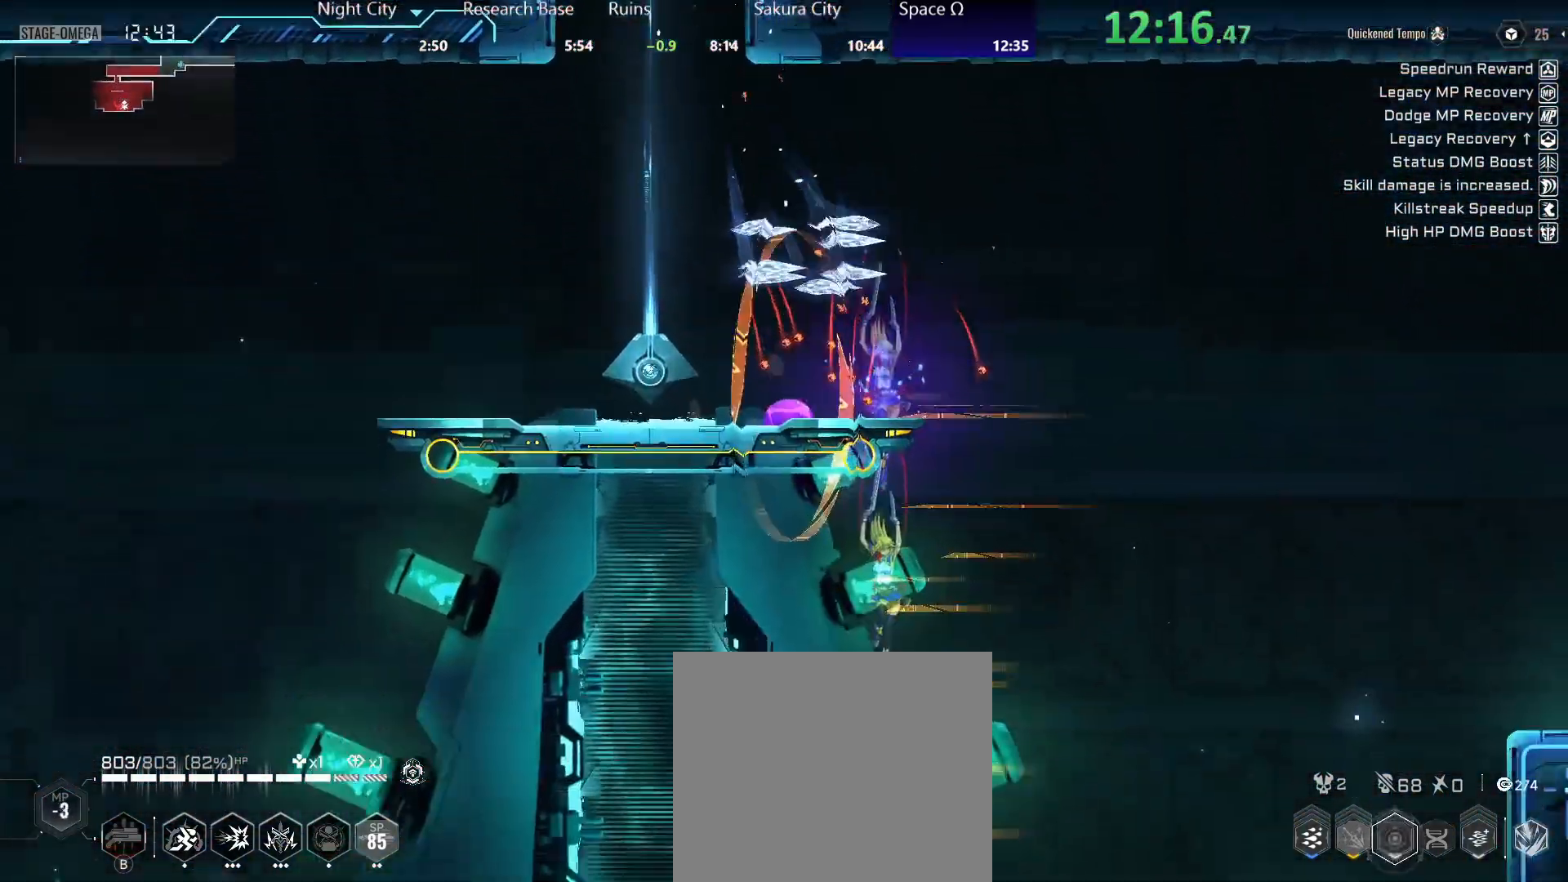
{"buttons": ["X"], "left_stick": "center", "right_stick": "center", "events": [[67, "A", "up"], [117, "R2", "up"], [183, "left_stick", "left"], [300, "X", "down"], [383, "X", "up"], [450, "X", "down"], [500, "left_stick", "center"]]}
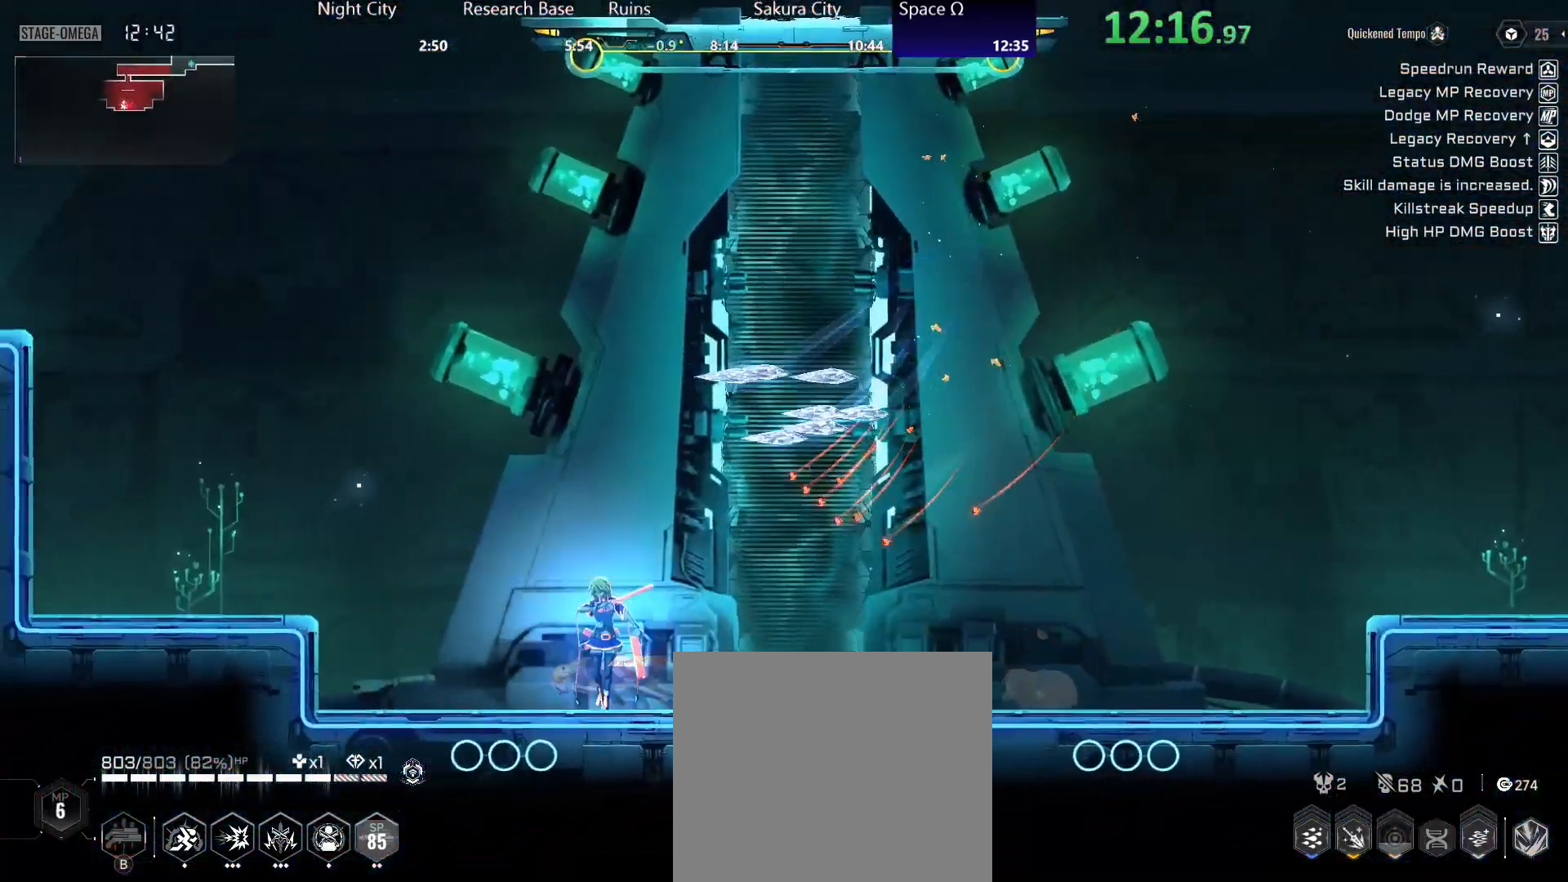
{"buttons": ["X"], "left_stick": "right", "right_stick": "center", "events": [[17, "X", "up"], [33, "left_stick", "right"], [100, "X", "down"], [133, "X", "up"], [200, "X", "down"], [267, "X", "up"], [333, "X", "down"], [367, "left_stick", "up-left"], [383, "X", "up"], [467, "X", "down"], [500, "left_stick", "right"]]}
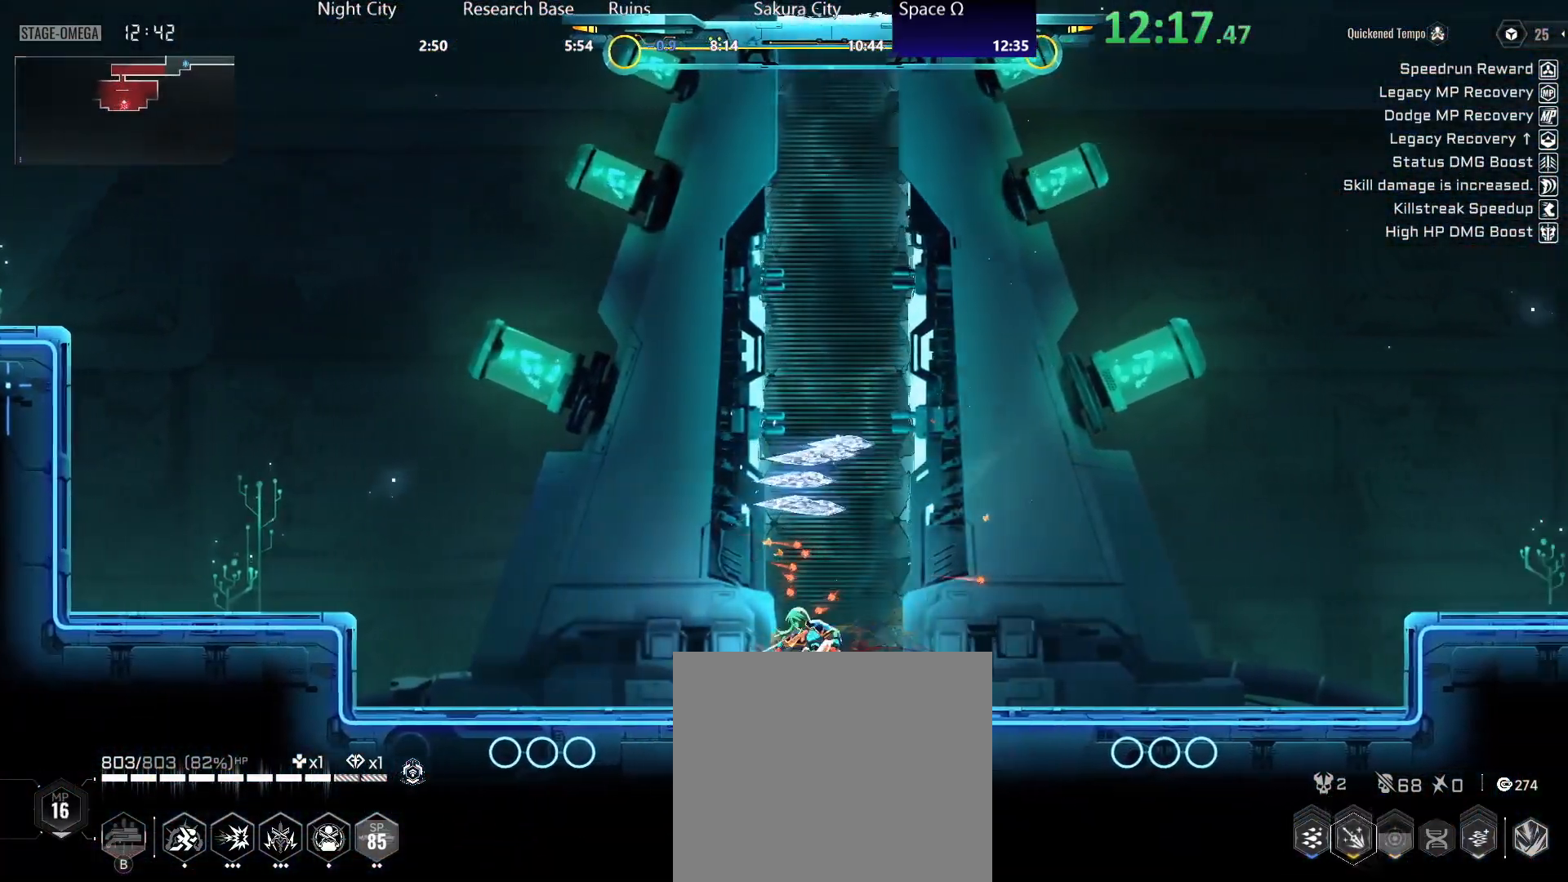
{"buttons": ["X"], "left_stick": "right", "right_stick": "center", "events": [[17, "X", "up"], [83, "X", "down"], [117, "X", "up"], [133, "left_stick", "up-left"], [167, "X", "down"], [233, "X", "up"], [250, "left_stick", "center"], [450, "X", "down"], [500, "left_stick", "right"]]}
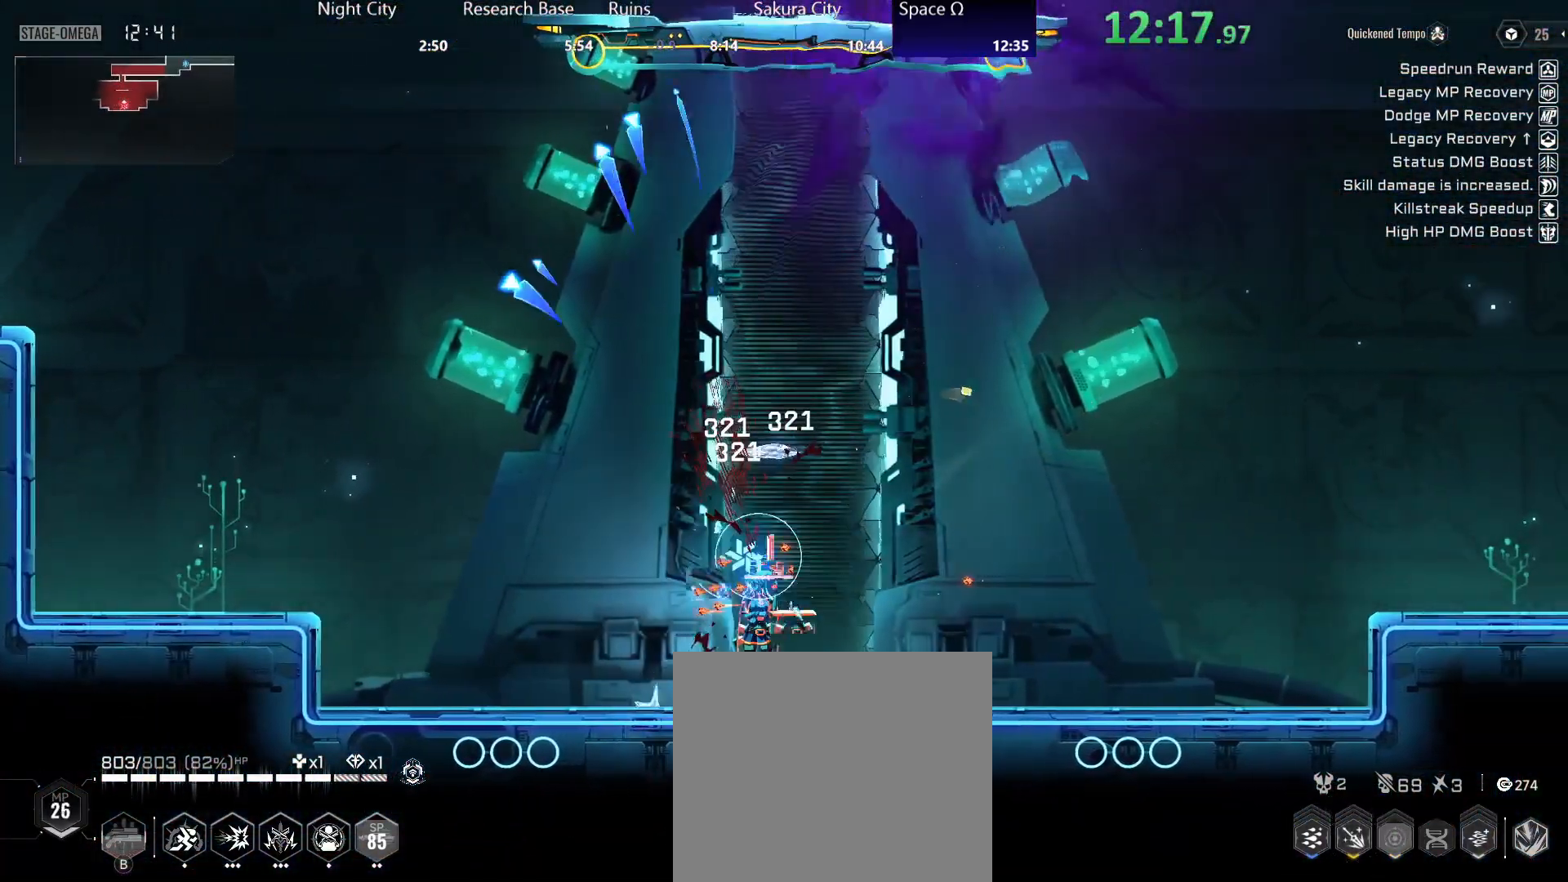
{"buttons": [], "left_stick": "center", "right_stick": "center", "events": [[33, "X", "up"], [100, "X", "down"], [117, "left_stick", "center"], [183, "X", "up"], [250, "X", "down"], [300, "X", "up"], [383, "X", "down"], [433, "X", "up"]]}
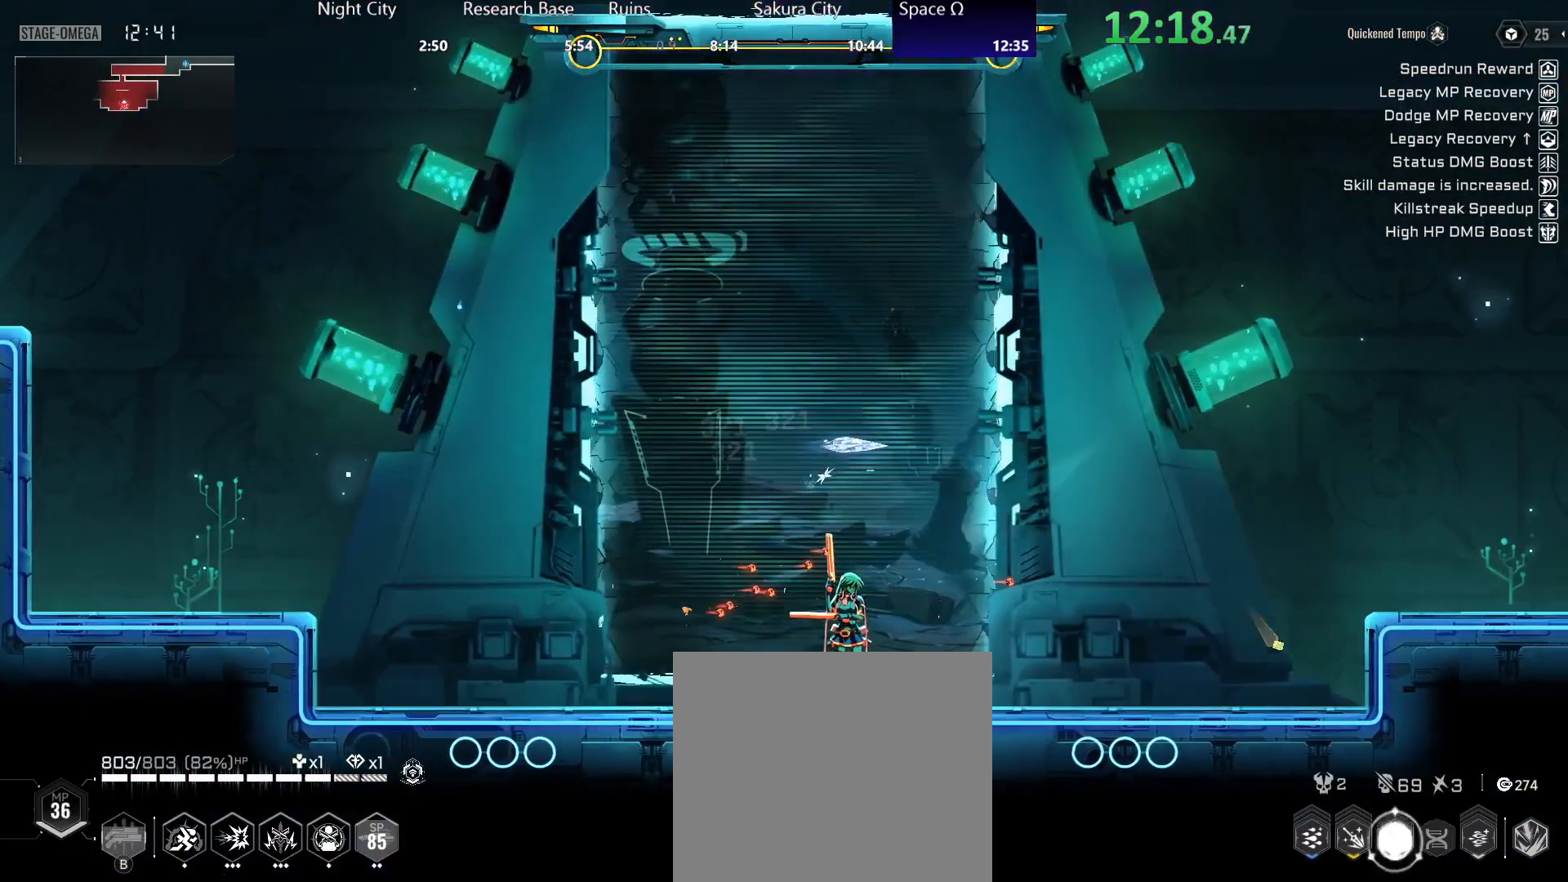
{"buttons": [], "left_stick": "right", "right_stick": "center", "events": [[33, "left_stick", "left"], [117, "X", "down"], [150, "X", "up"], [217, "X", "down"], [217, "left_stick", "right"], [317, "left_stick", "center"], [350, "X", "up"], [367, "left_stick", "up-left"], [433, "X", "down"], [467, "X", "up"], [467, "left_stick", "right"]]}
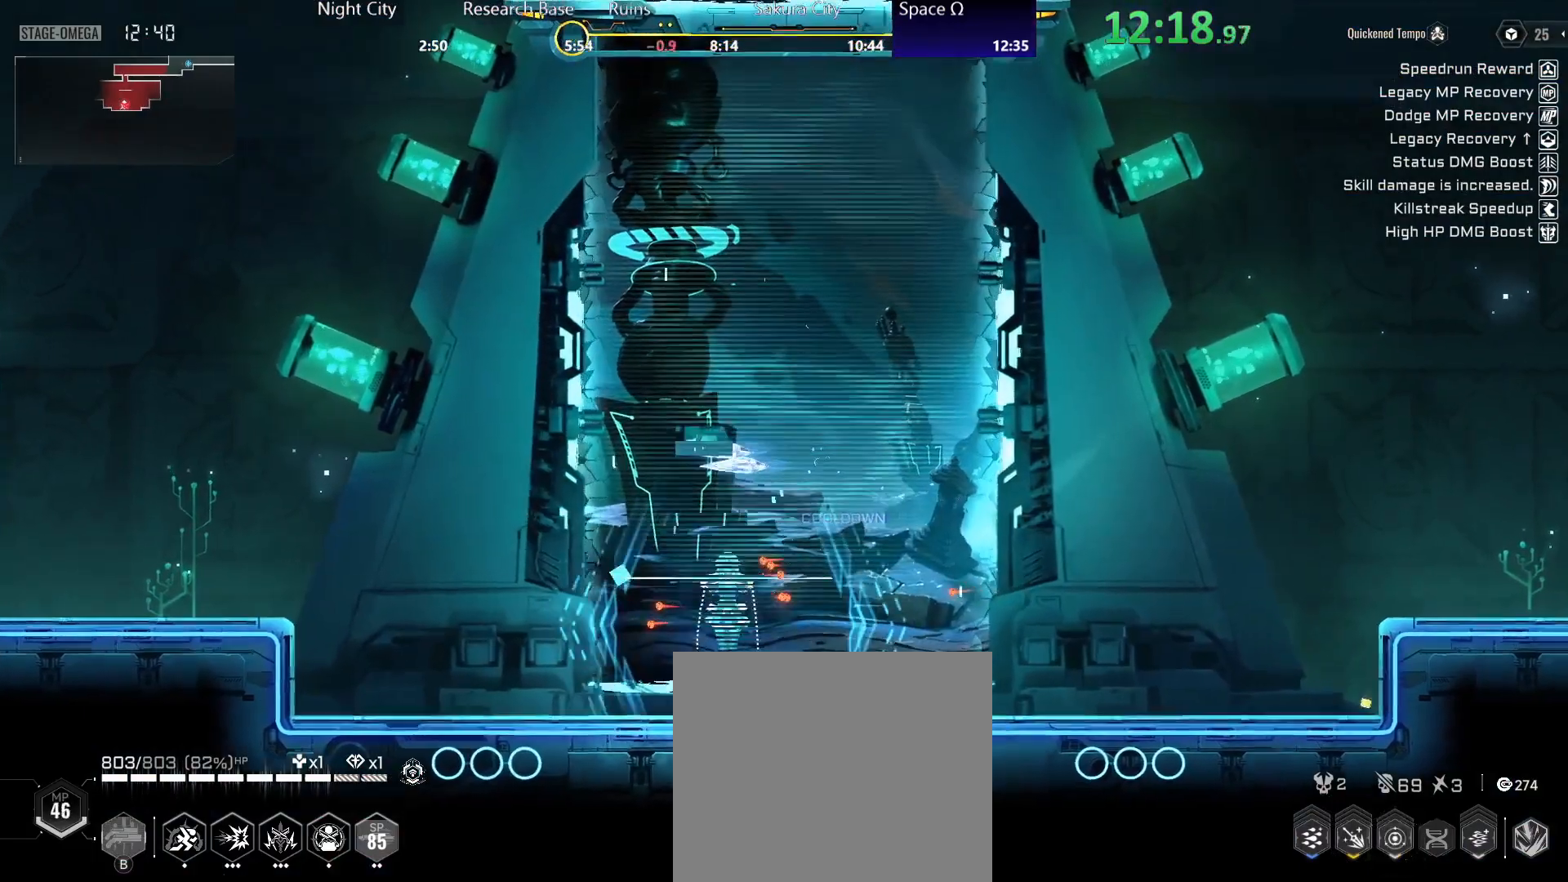
{"buttons": [], "left_stick": "center", "right_stick": "center", "events": [[17, "X", "down"], [50, "left_stick", "center"], [67, "X", "up"], [233, "X", "down"], [283, "X", "up"], [383, "X", "down"], [417, "X", "up"]]}
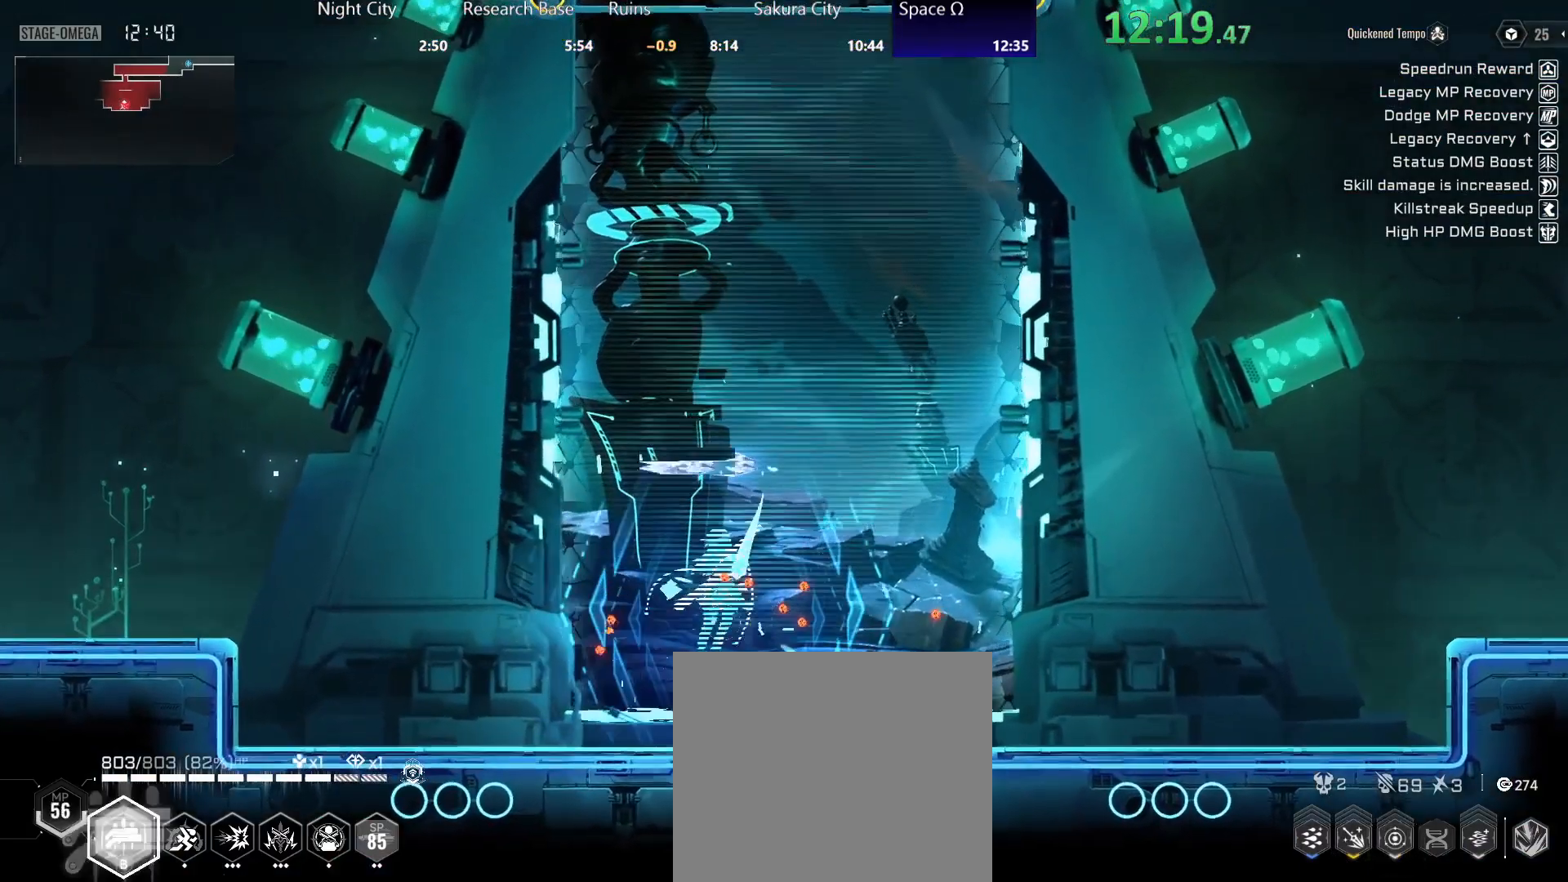
{"buttons": [], "left_stick": "right", "right_stick": "center", "events": [[150, "left_stick", "right"]]}
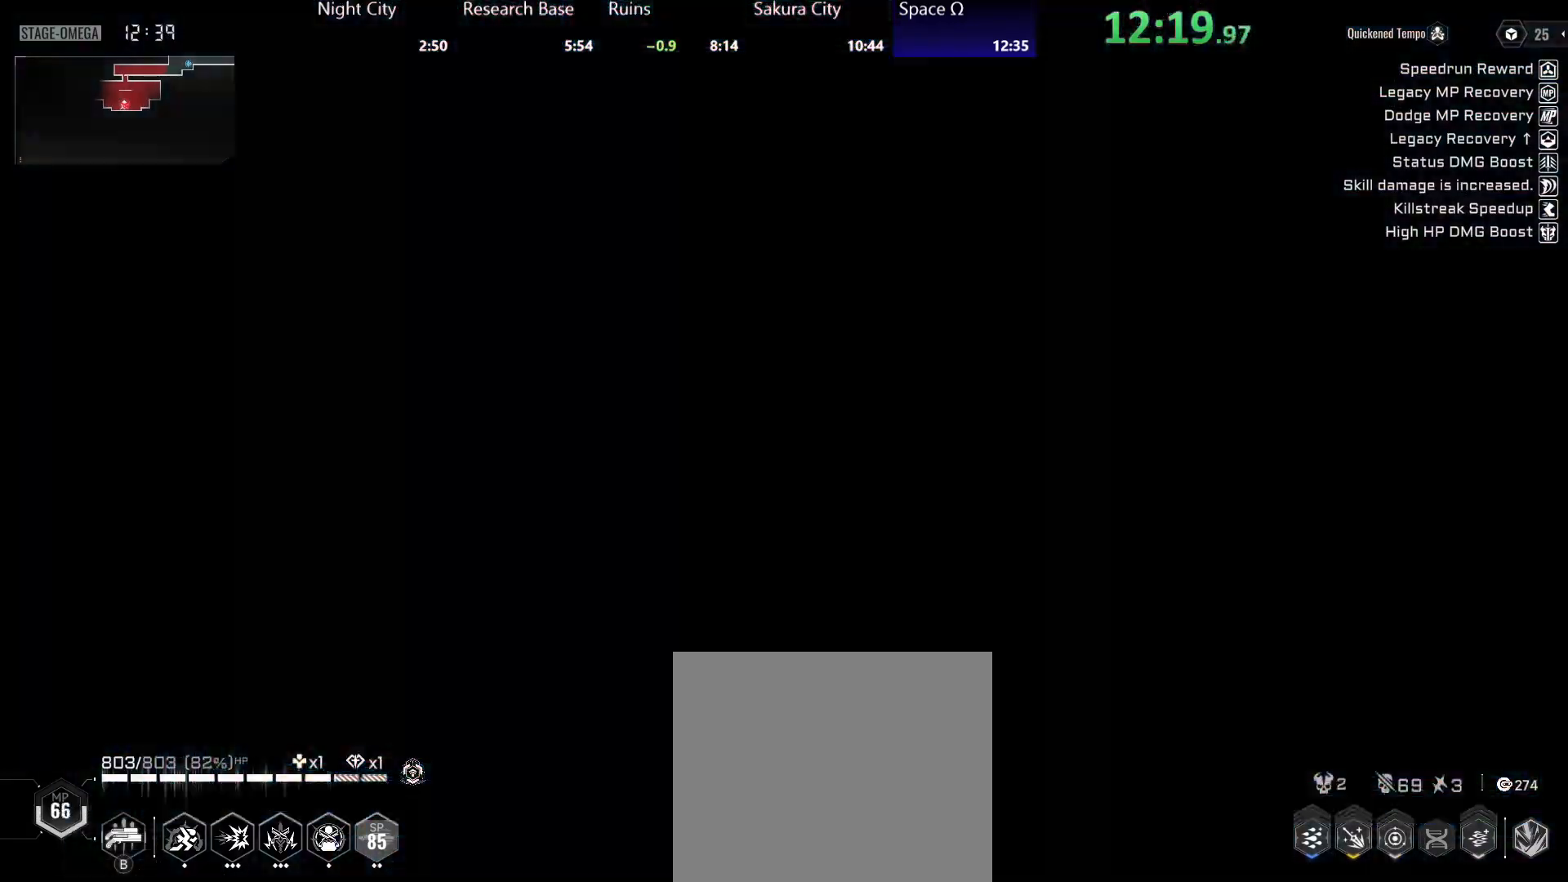
{"buttons": [], "left_stick": "right", "right_stick": "center", "events": [[17, "left_stick", "center"], [183, "left_stick", "right"]]}
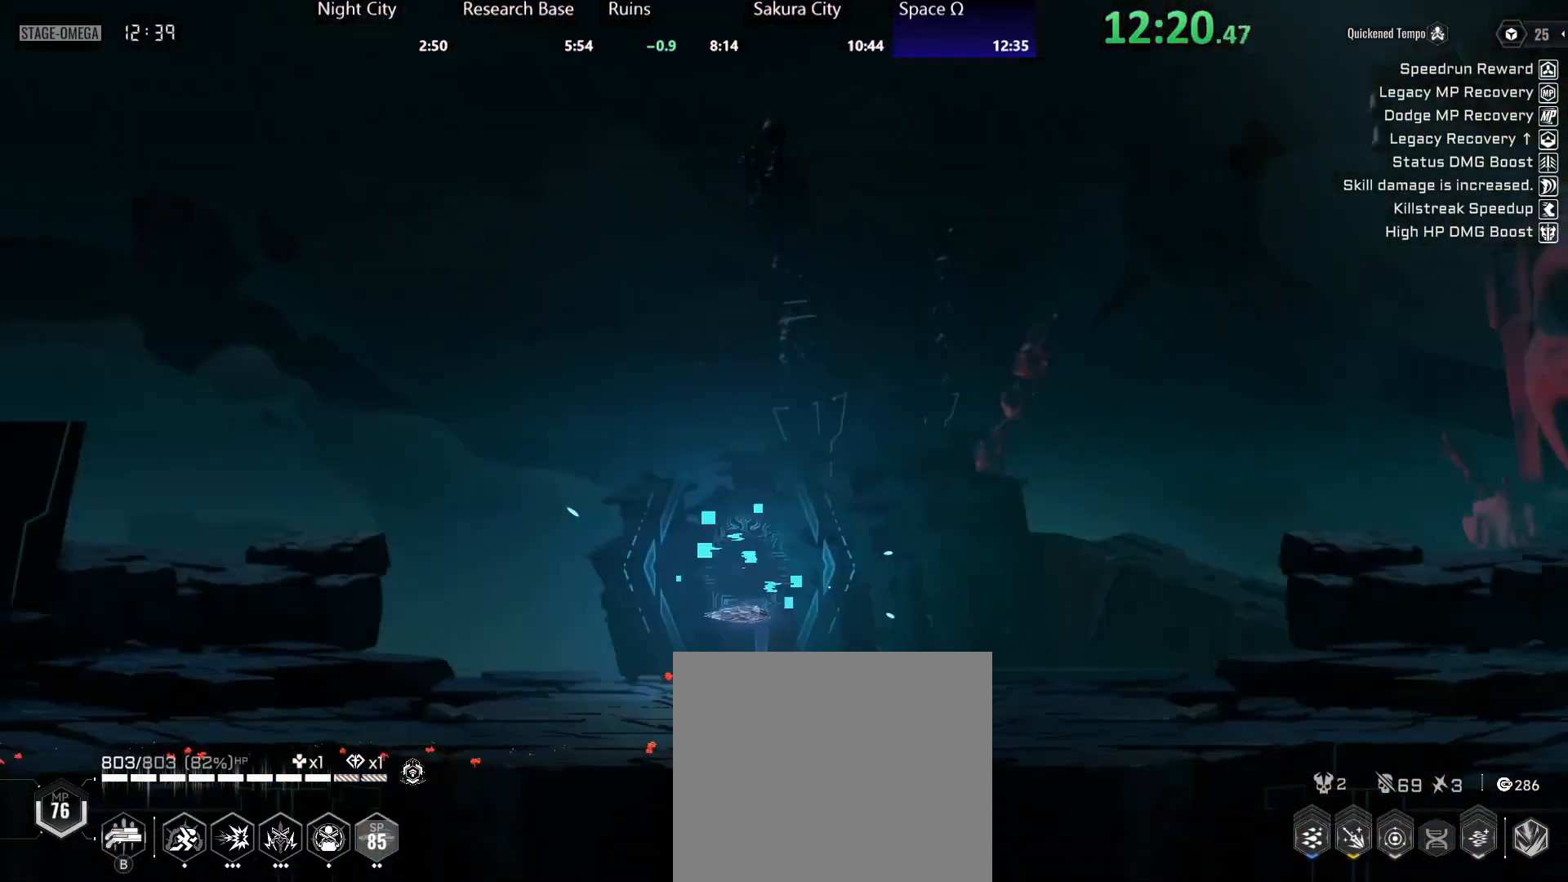
{"buttons": [], "left_stick": "right", "right_stick": "center", "events": []}
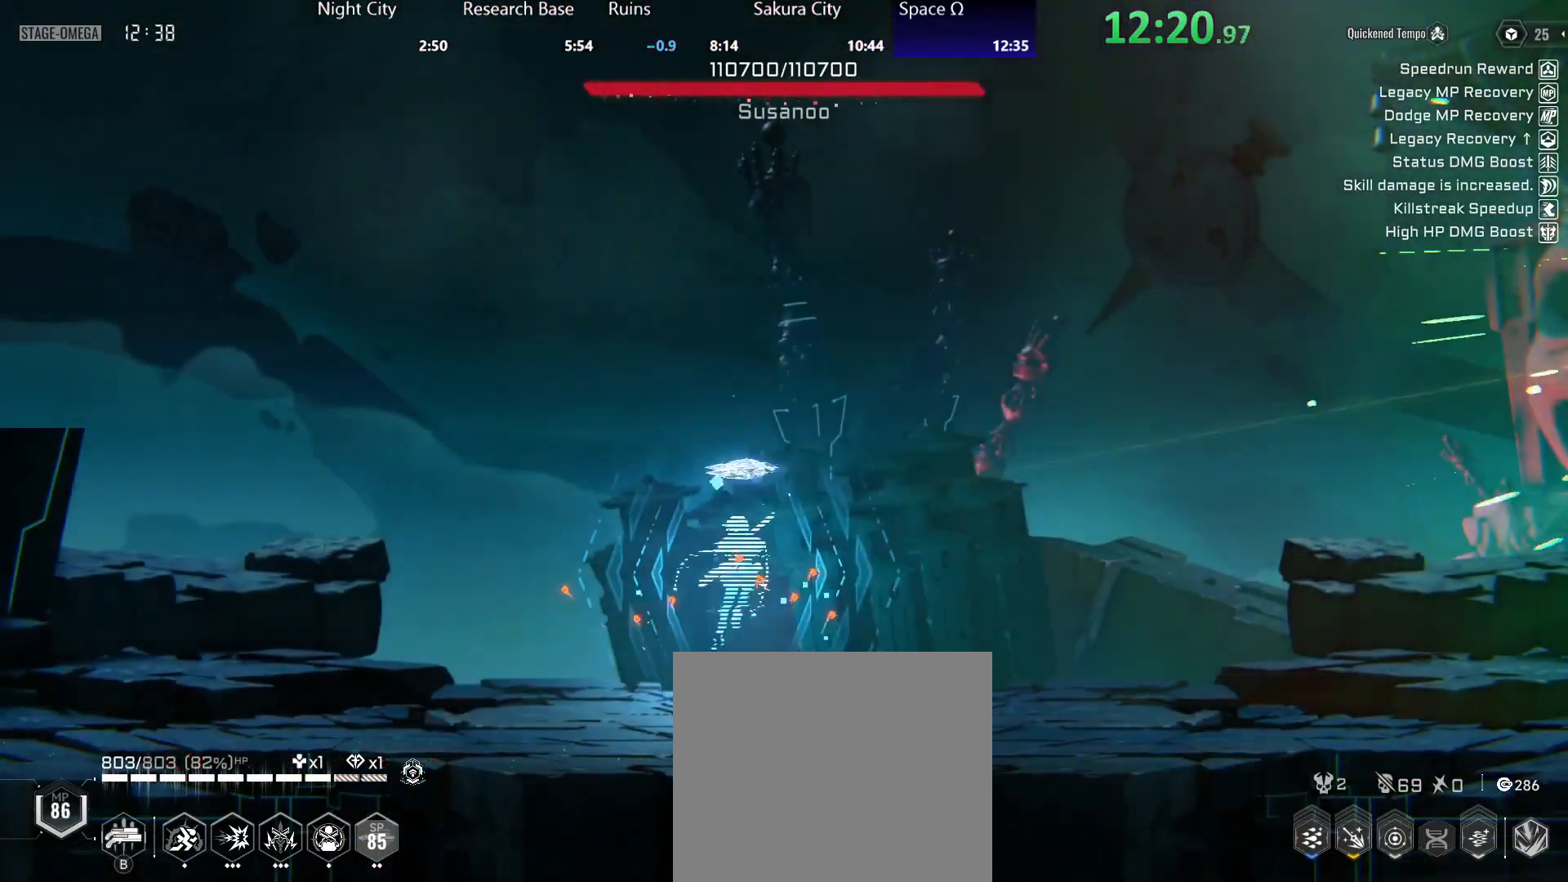
{"buttons": [], "left_stick": "right", "right_stick": "center", "events": []}
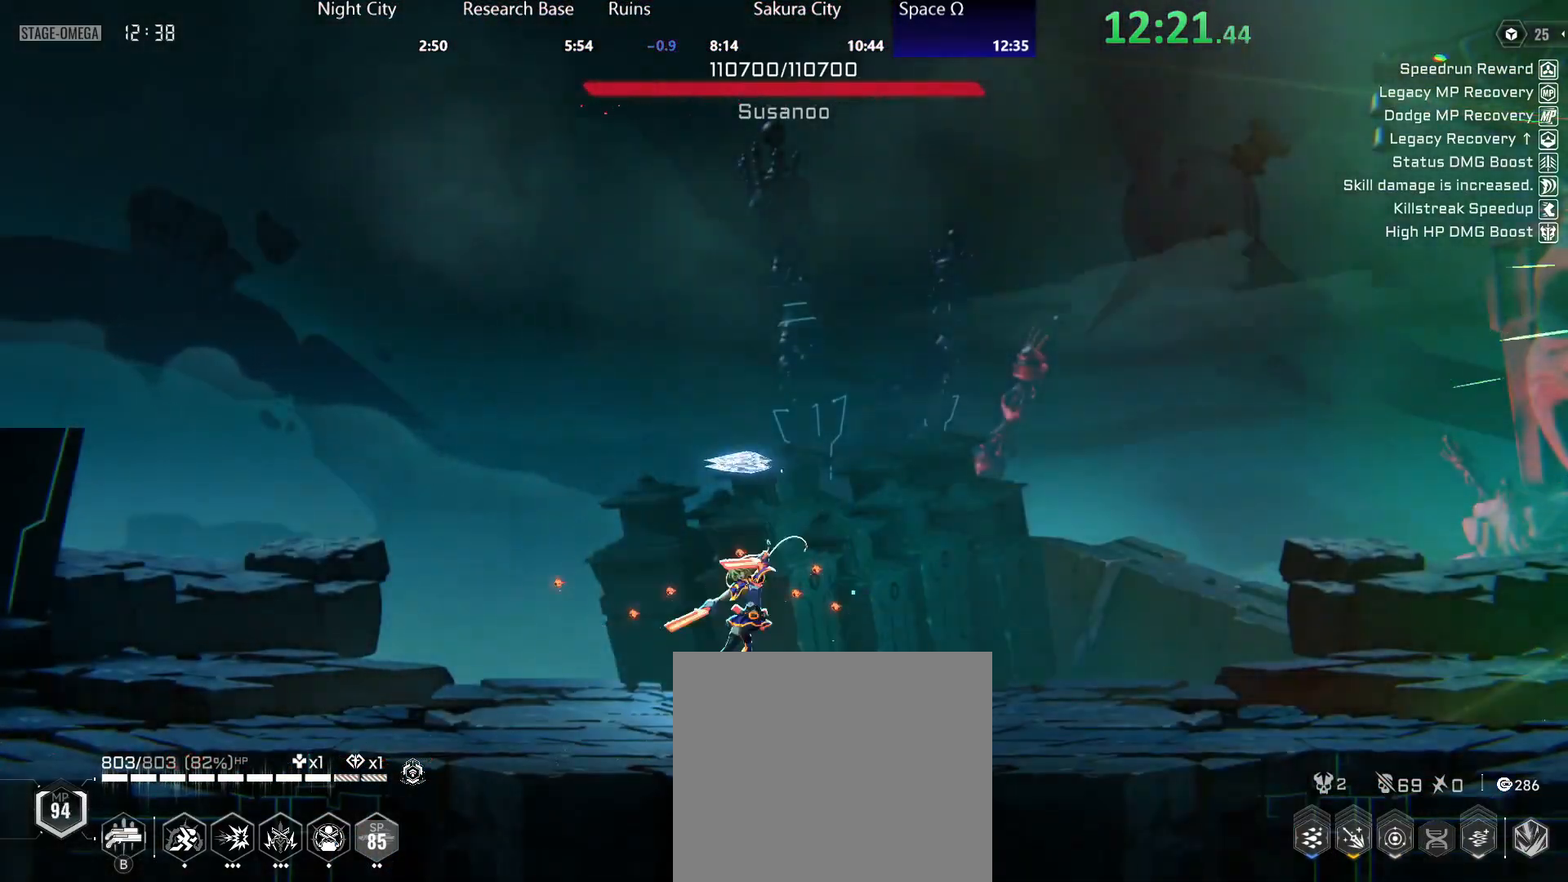
{"buttons": ["R2"], "left_stick": "down", "right_stick": "center", "events": [[433, "R2", "down"], [433, "left_stick", "down"]]}
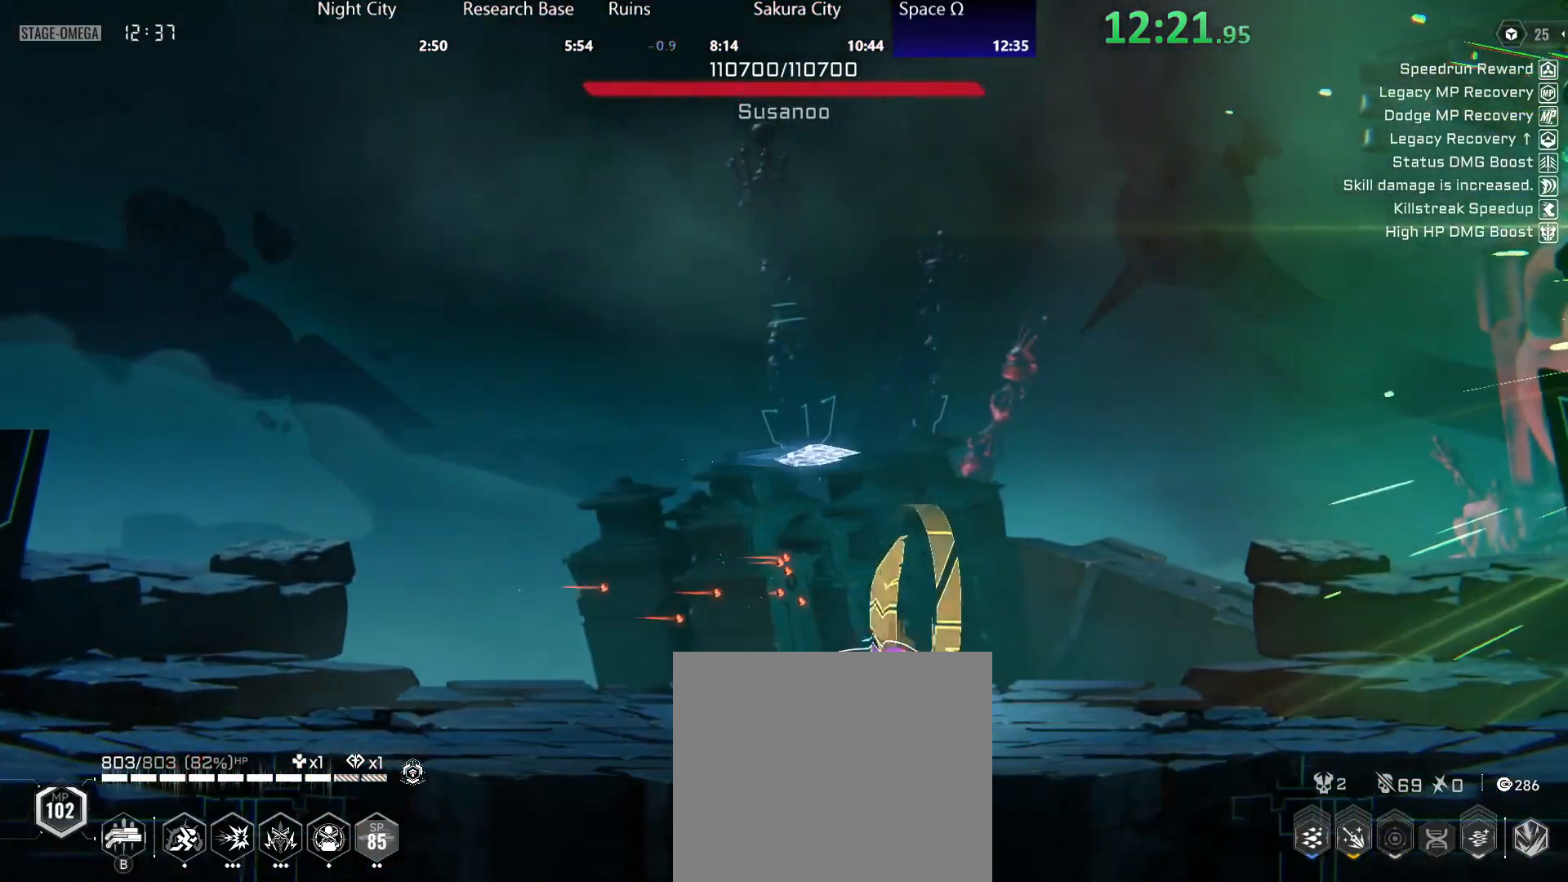
{"buttons": ["Y"], "left_stick": "down", "right_stick": "center", "events": [[67, "Y", "down"], [83, "R2", "up"], [233, "Y", "up"], [250, "R2", "down"], [367, "Y", "down"], [400, "R2", "up"]]}
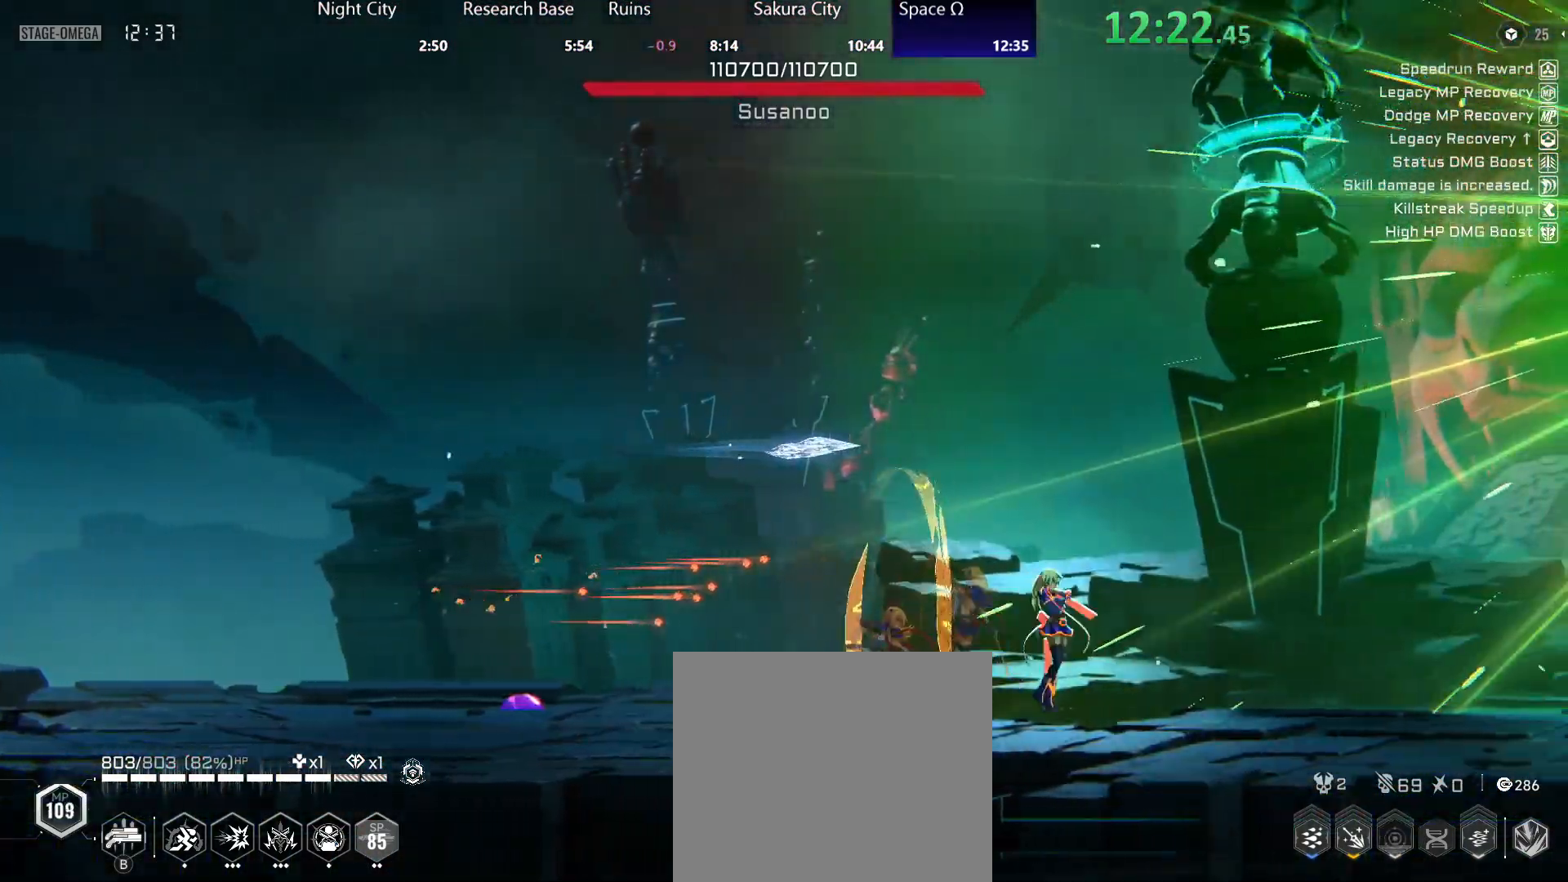
{"buttons": ["R2"], "left_stick": "down", "right_stick": "center", "events": [[67, "Y", "up"], [83, "R2", "down"], [250, "R2", "up"], [250, "Y", "down"], [433, "R2", "down"], [433, "Y", "up"]]}
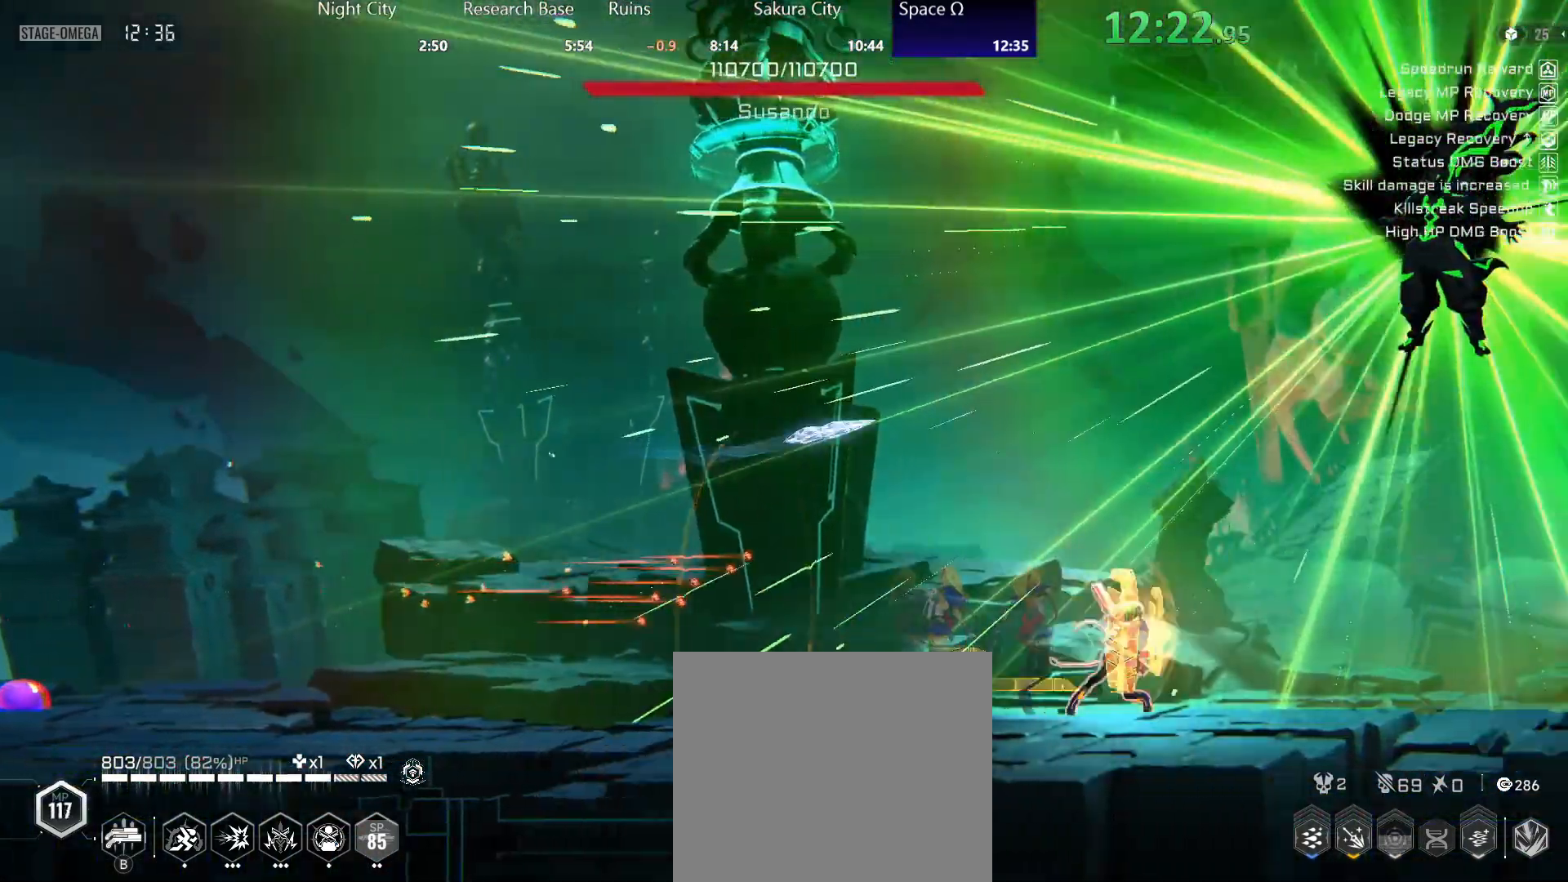
{"buttons": ["Y"], "left_stick": "down", "right_stick": "center", "events": [[83, "Y", "down"], [117, "R2", "up"], [267, "Y", "up"], [300, "R2", "down"], [383, "Y", "down"], [433, "R2", "up"]]}
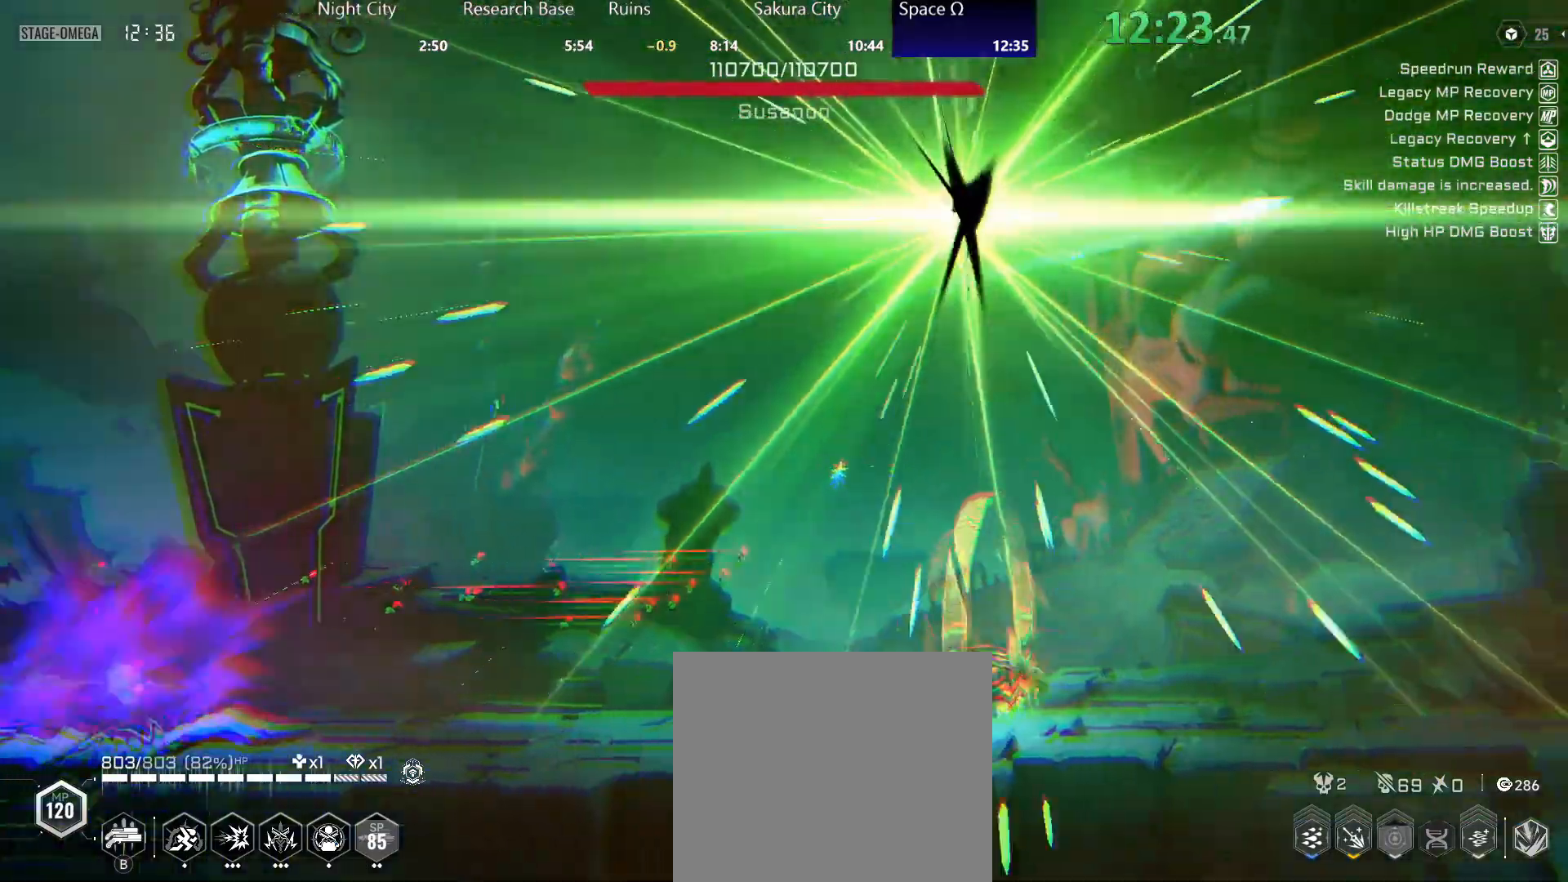
{"buttons": [], "left_stick": "right", "right_stick": "center", "events": [[100, "R2", "down"], [100, "left_stick", "down-right"], [117, "Y", "up"], [233, "R2", "up"], [400, "left_stick", "right"]]}
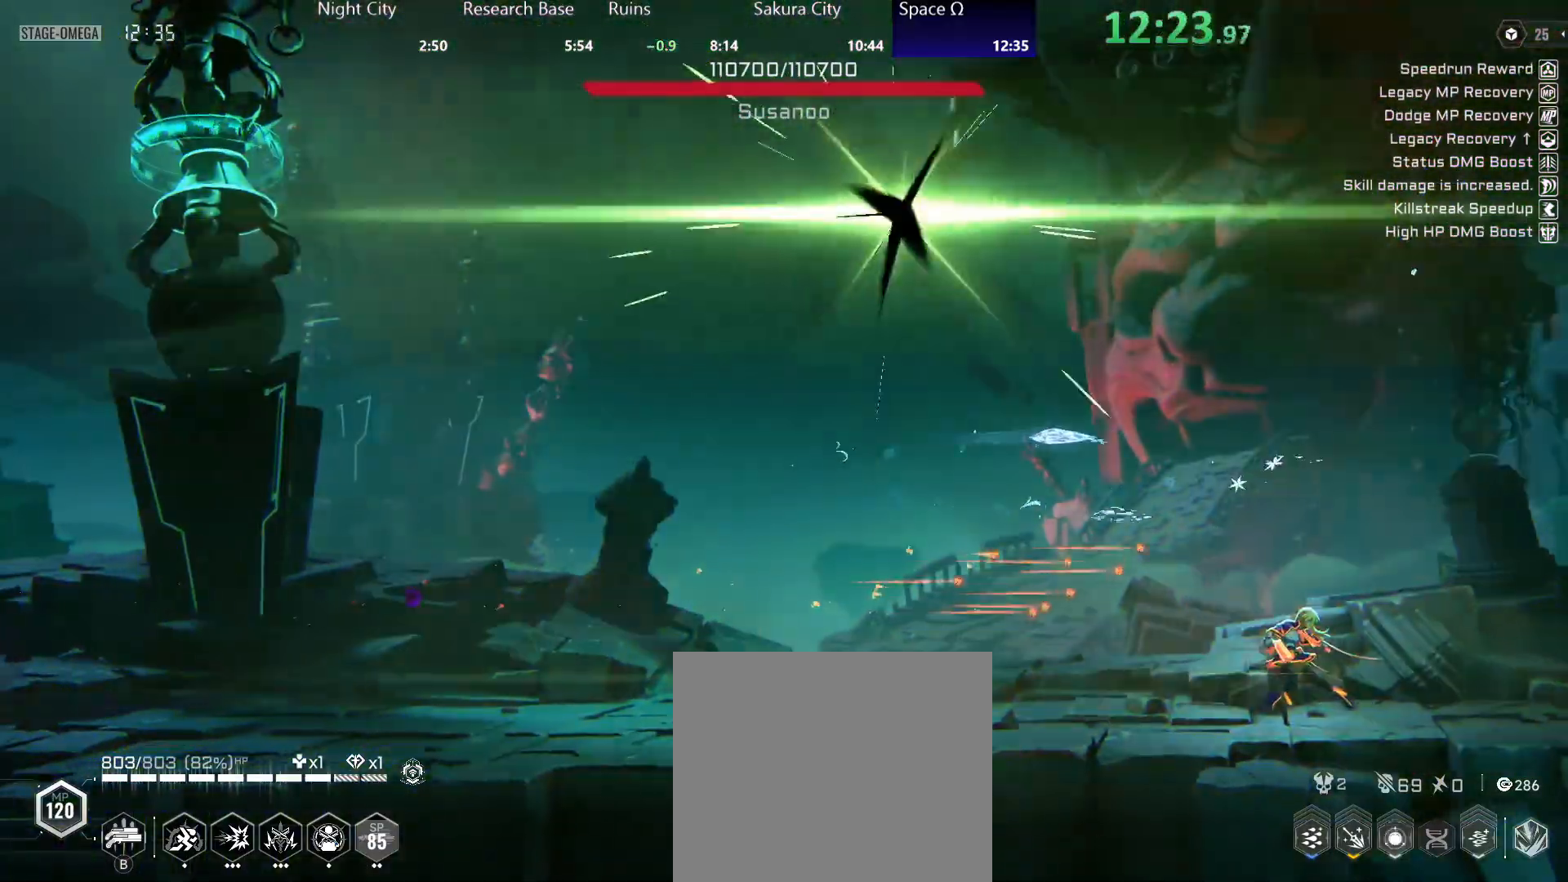
{"buttons": ["B"], "left_stick": "center", "right_stick": "center", "events": [[33, "left_stick", "center"], [117, "left_stick", "left"], [217, "B", "down"], [250, "left_stick", "center"], [283, "B", "up"], [350, "B", "down"], [400, "B", "up"], [467, "B", "down"]]}
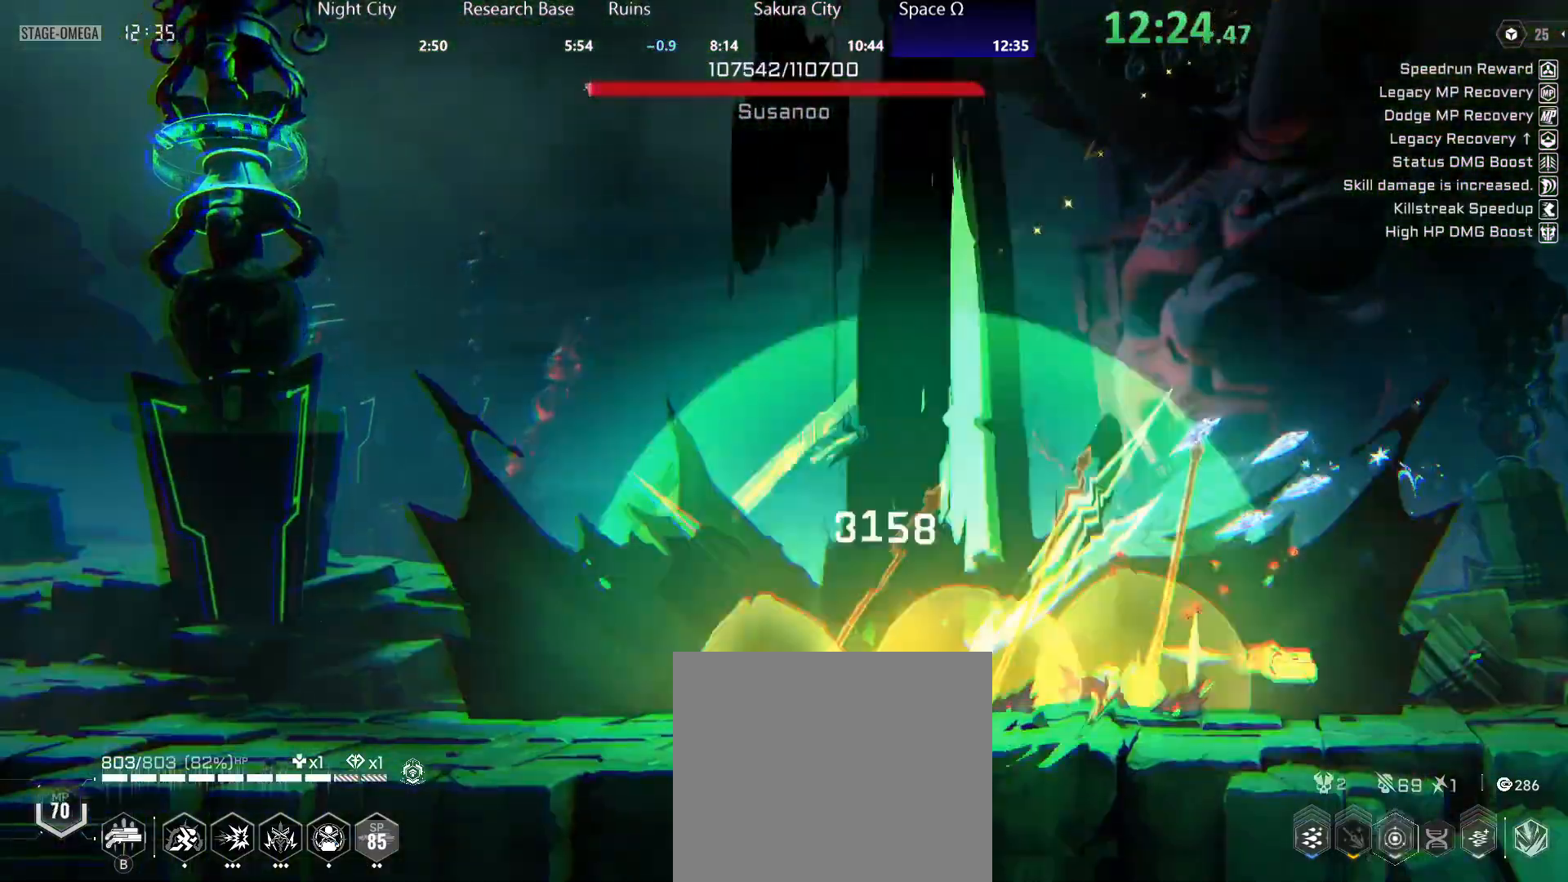
{"buttons": ["B"], "left_stick": "center", "right_stick": "center", "events": [[33, "B", "up"], [100, "B", "down"], [150, "B", "up"], [233, "B", "down"], [283, "B", "up"], [350, "B", "down"], [417, "B", "up"], [483, "B", "down"]]}